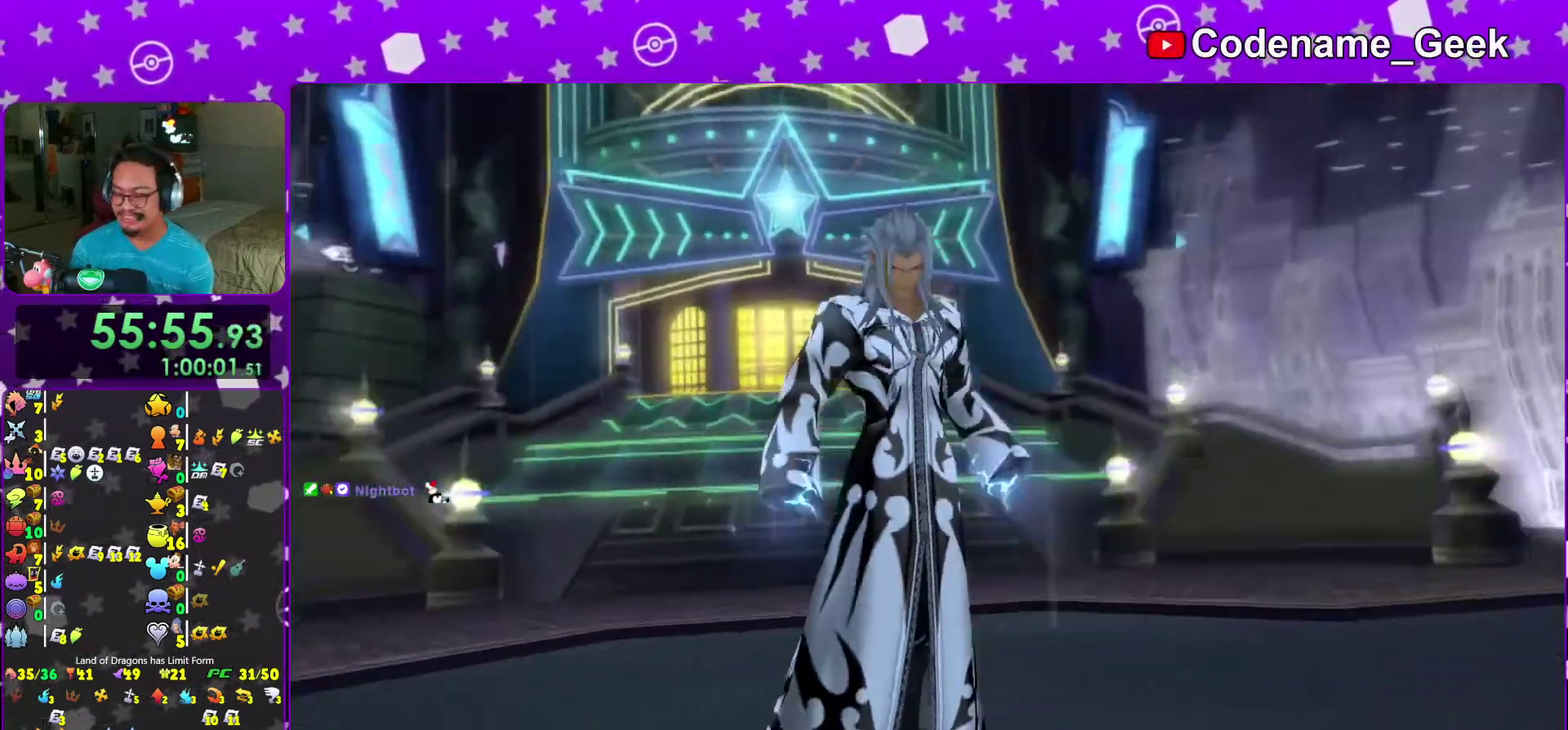
Gameplay with a controller (Nintendo layout); each line is a JSON object with the inputs held at the frame after it (dt_ms = milliseconds from this image to that frame). "events" lists button and stick changes between this image and that frame as [ms after this image, input, new state], when the widget could be followed in between. This overlay highlights the sticks when they move; stick clicks (L3 R3) are not distinguishable. Not read: L3 R3.
{"dt_ms": 600, "buttons": ["A"], "left_stick": "center", "right_stick": "center", "events": [[17, "left_stick", "center"], [83, "left_stick", "down-right"], [133, "A", "down"], [183, "A", "up"], [200, "left_stick", "center"], [233, "A", "down"], [283, "A", "up"], [600, "A", "down"]]}
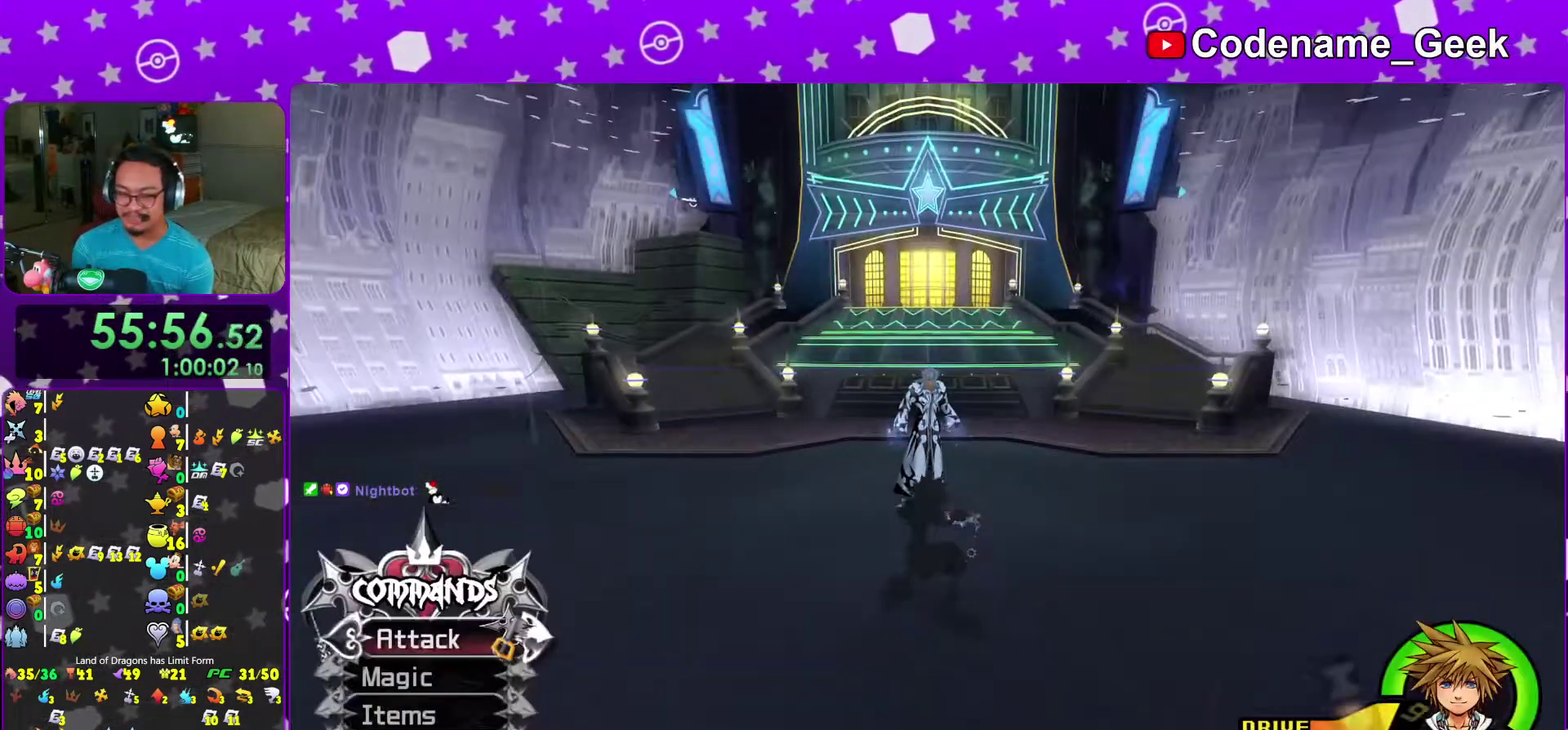
{"dt_ms": 400, "buttons": [], "left_stick": "center", "right_stick": "center", "events": [[50, "A", "up"]]}
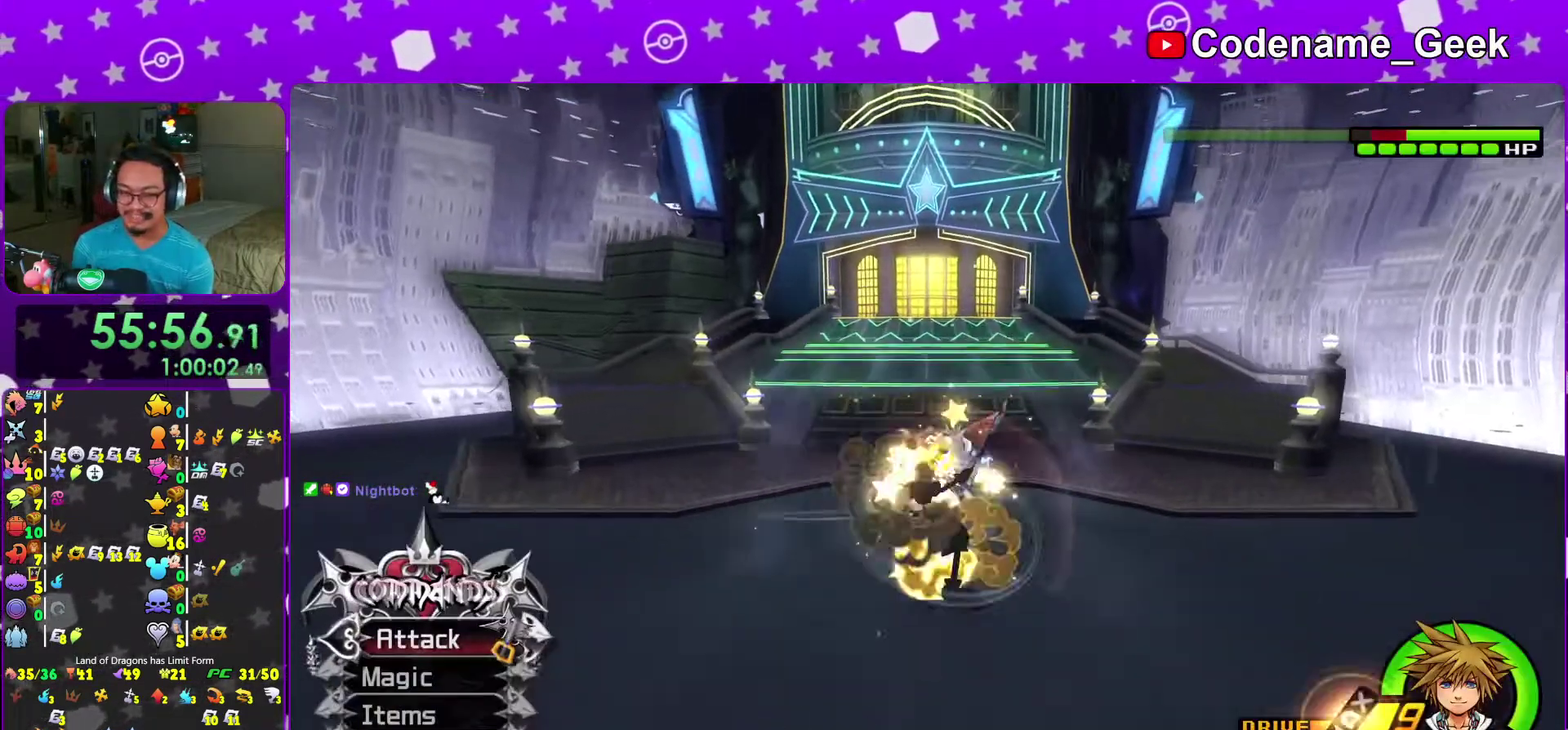
{"dt_ms": 500, "buttons": ["A"], "left_stick": "center", "right_stick": "down-left"}
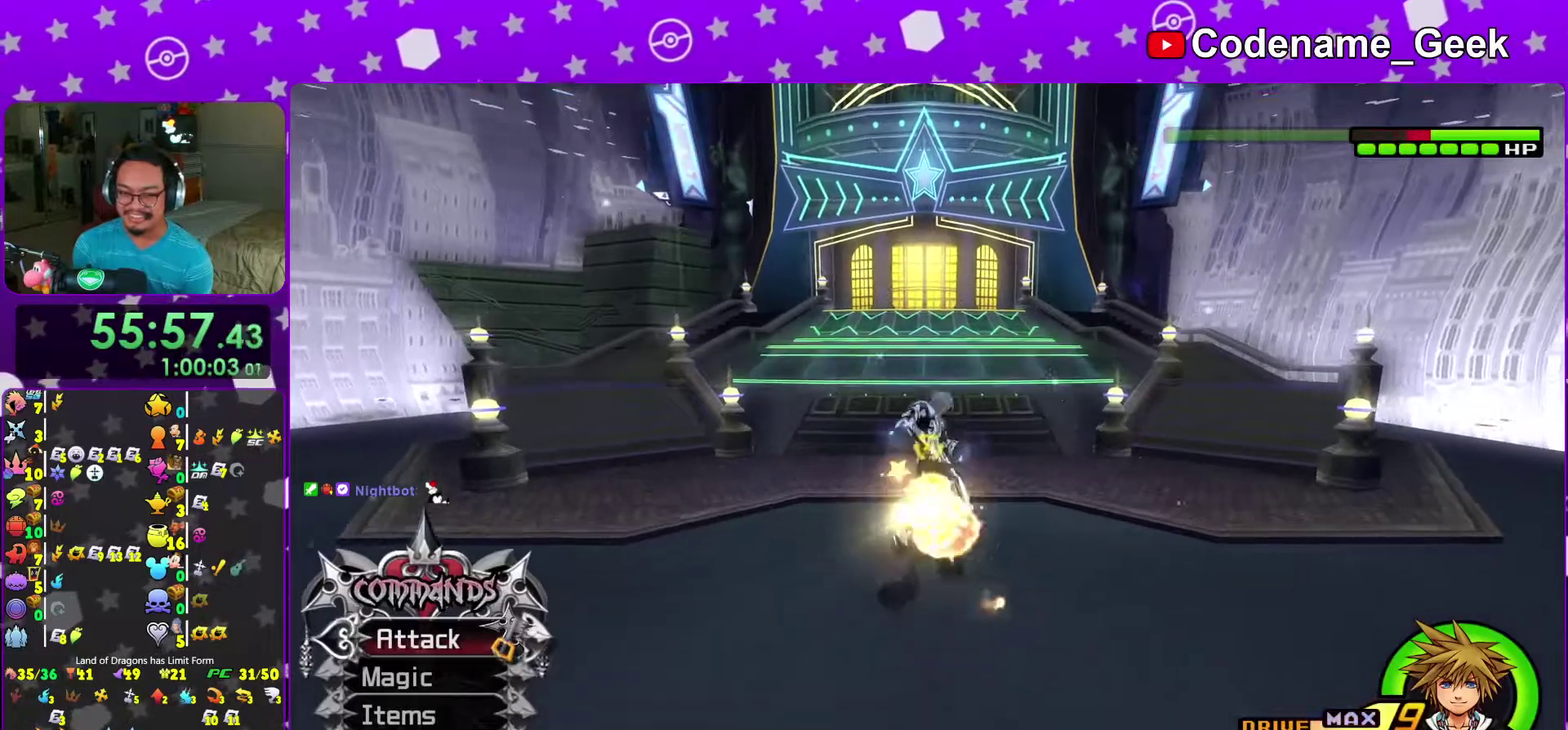
{"dt_ms": 500, "buttons": [], "left_stick": "center", "right_stick": "center"}
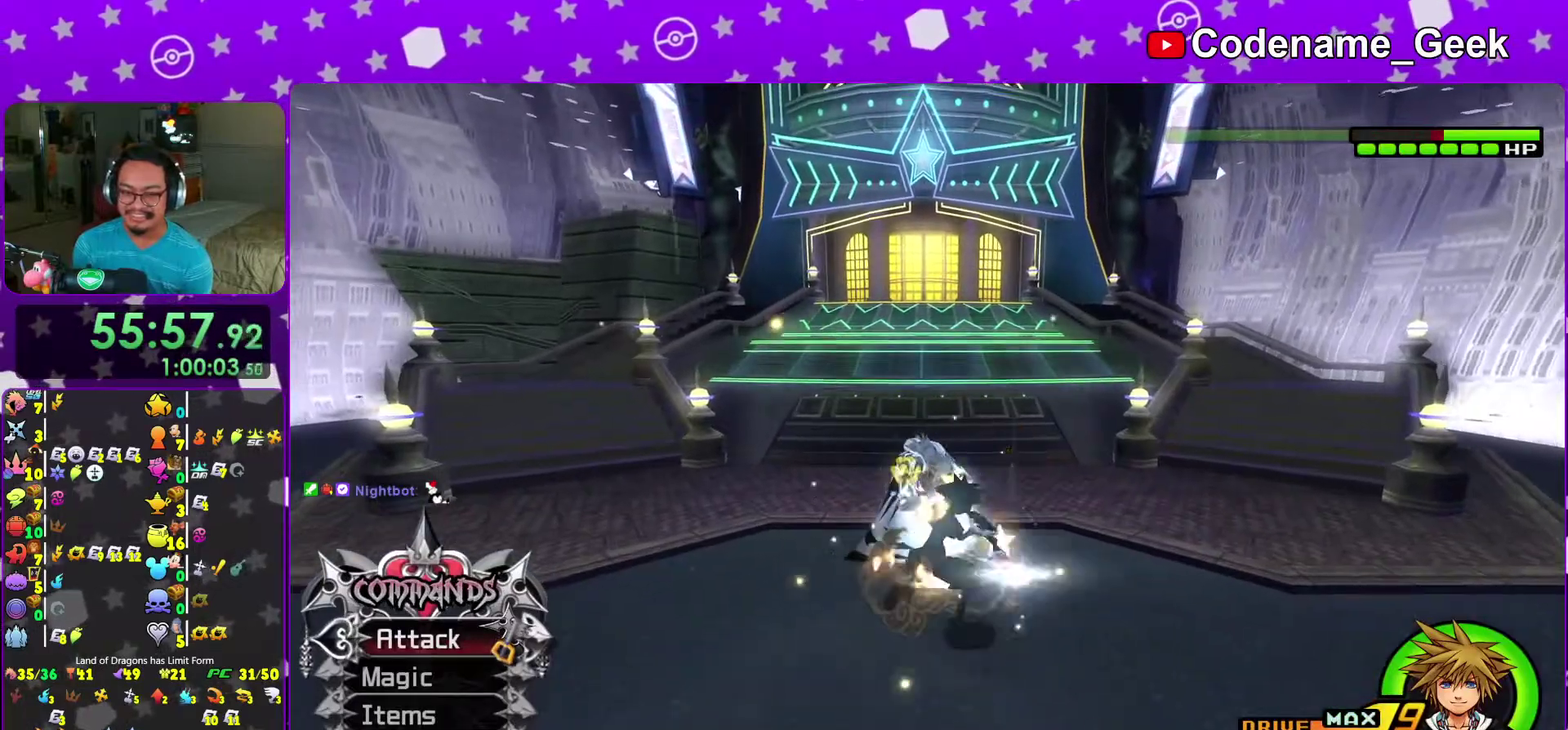
{"dt_ms": 500, "buttons": [], "left_stick": "up-left", "right_stick": "center", "events": [[33, "A", "down"], [167, "A", "up"], [400, "right_stick", "down-left"], [433, "left_stick", "up-left"], [500, "right_stick", "center"]]}
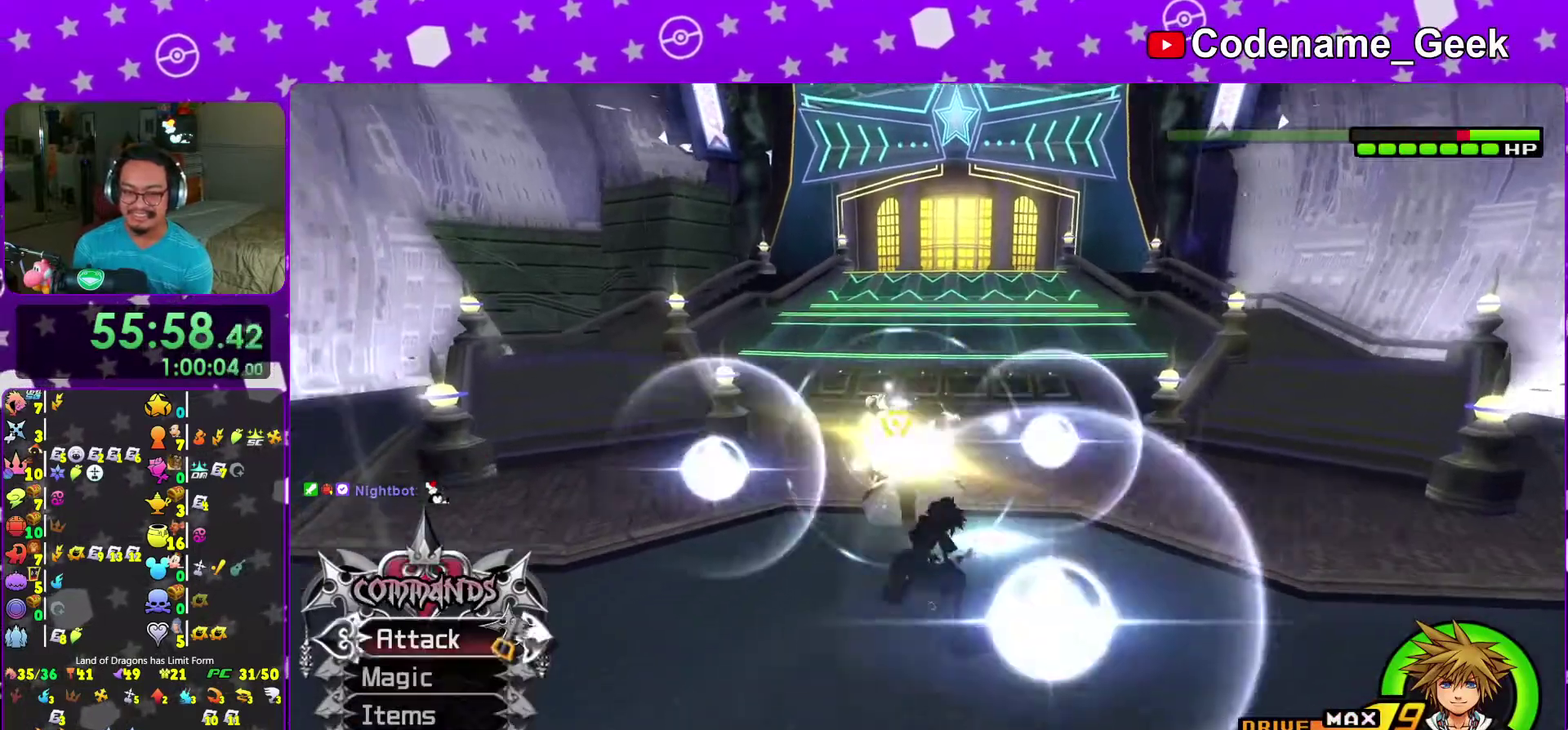
{"dt_ms": 400, "buttons": [], "left_stick": "up", "right_stick": "down-right"}
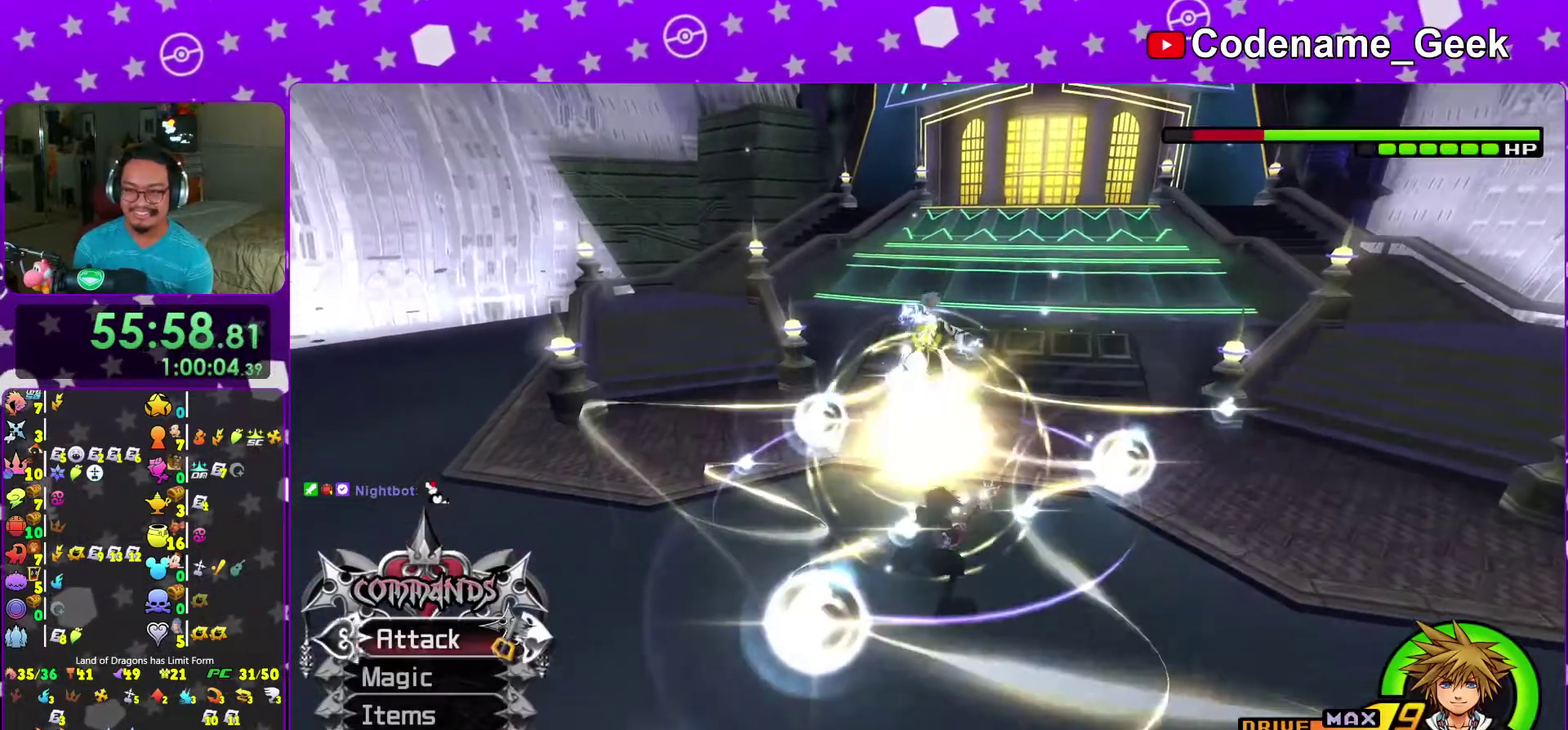
{"dt_ms": 600, "buttons": [], "left_stick": "up", "right_stick": "center"}
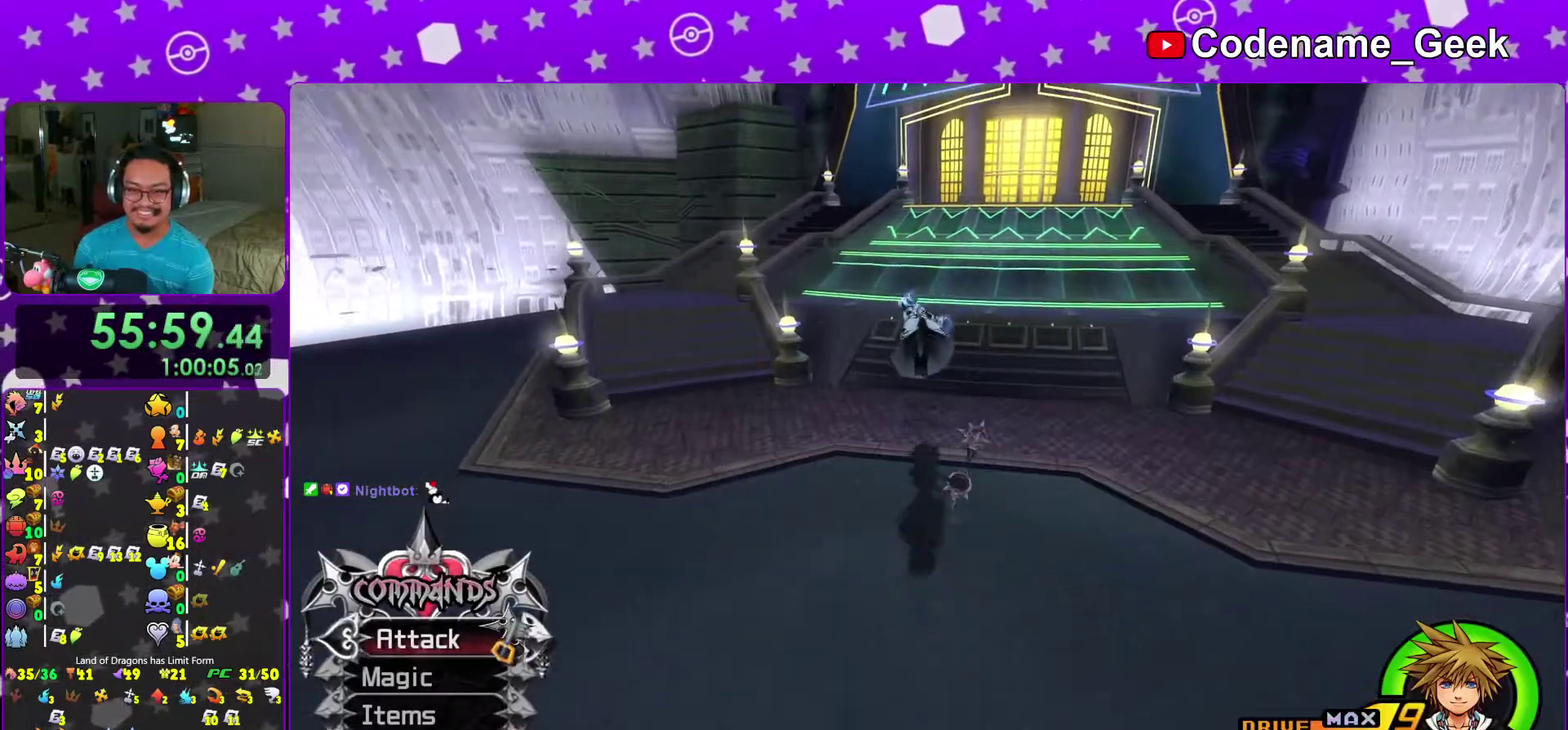
{"dt_ms": 700, "buttons": [], "left_stick": "up", "right_stick": "center", "events": [[533, "right_stick", "down"], [700, "right_stick", "center"]]}
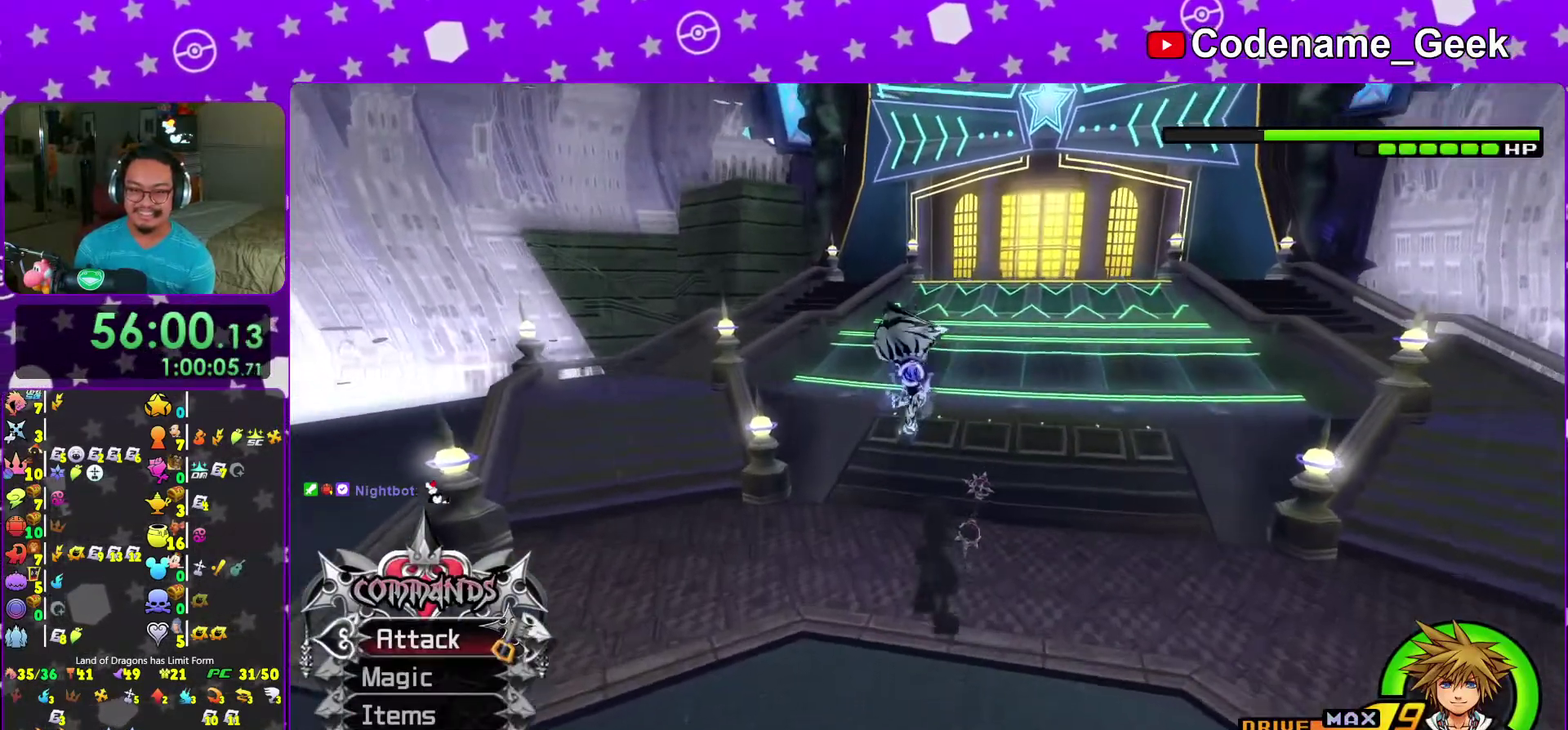
{"dt_ms": 300, "buttons": ["A"], "left_stick": "up", "right_stick": "center", "events": [[267, "A", "down"]]}
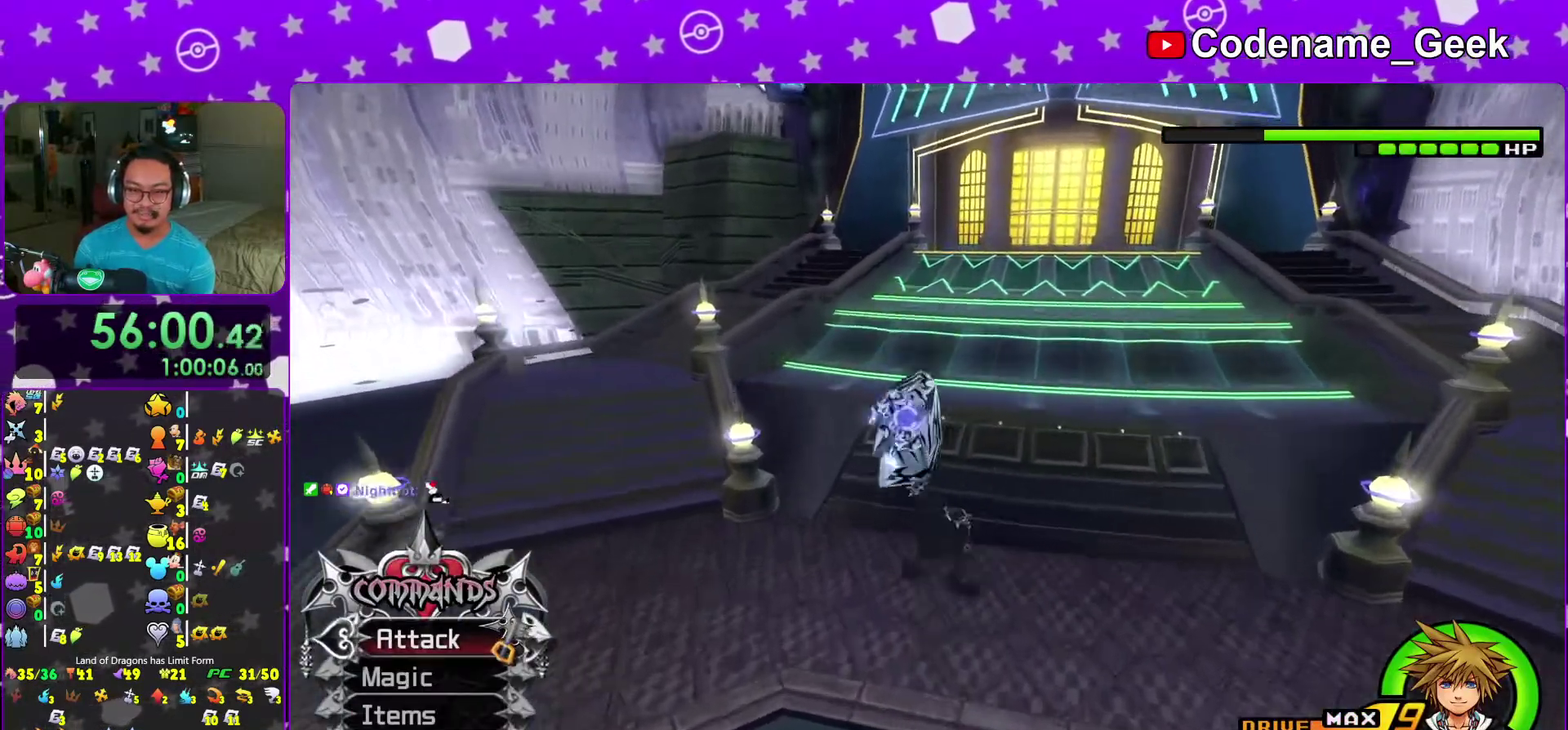
{"dt_ms": 600, "buttons": ["A"], "left_stick": "center", "right_stick": "center"}
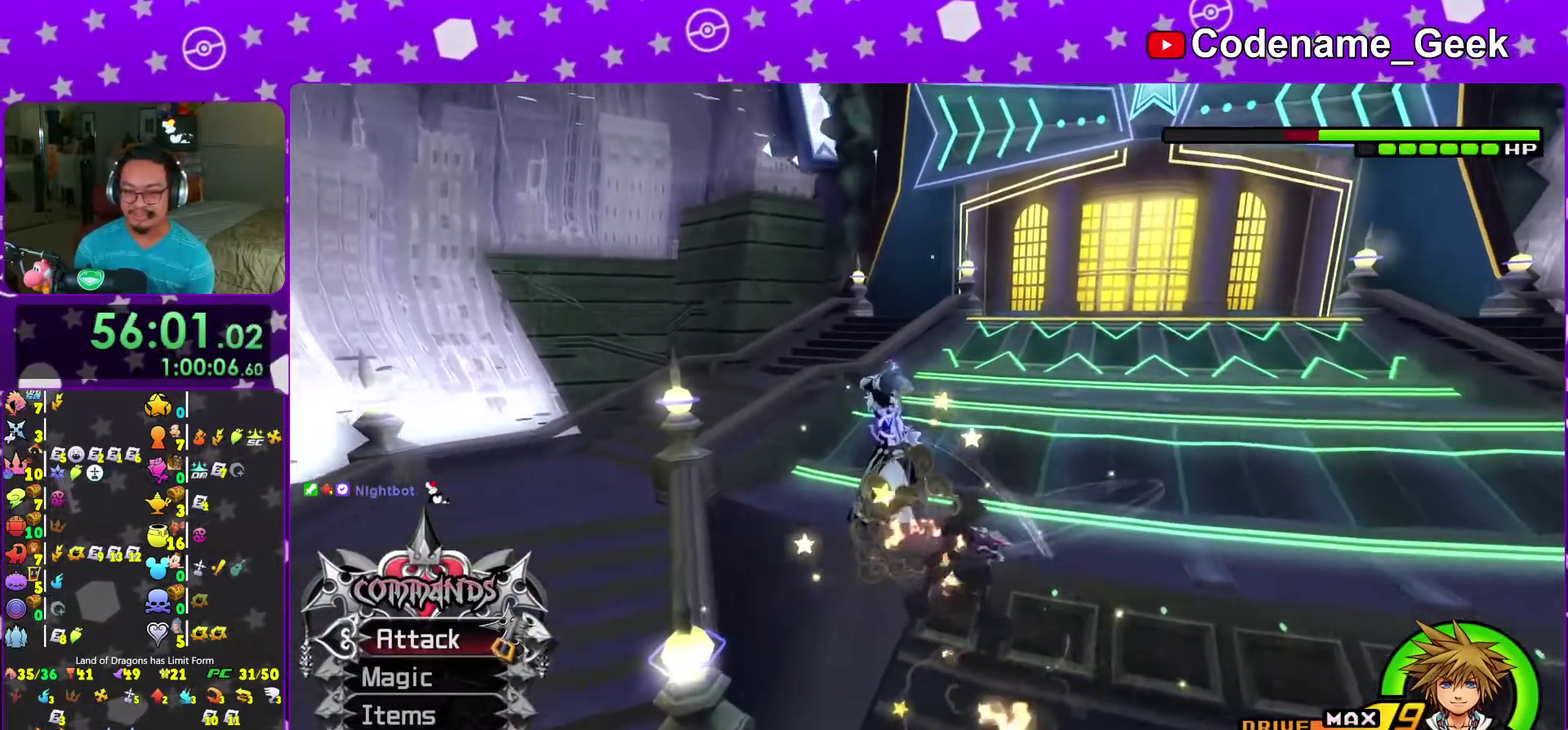
{"dt_ms": 400, "buttons": ["A"], "left_stick": "center", "right_stick": "center"}
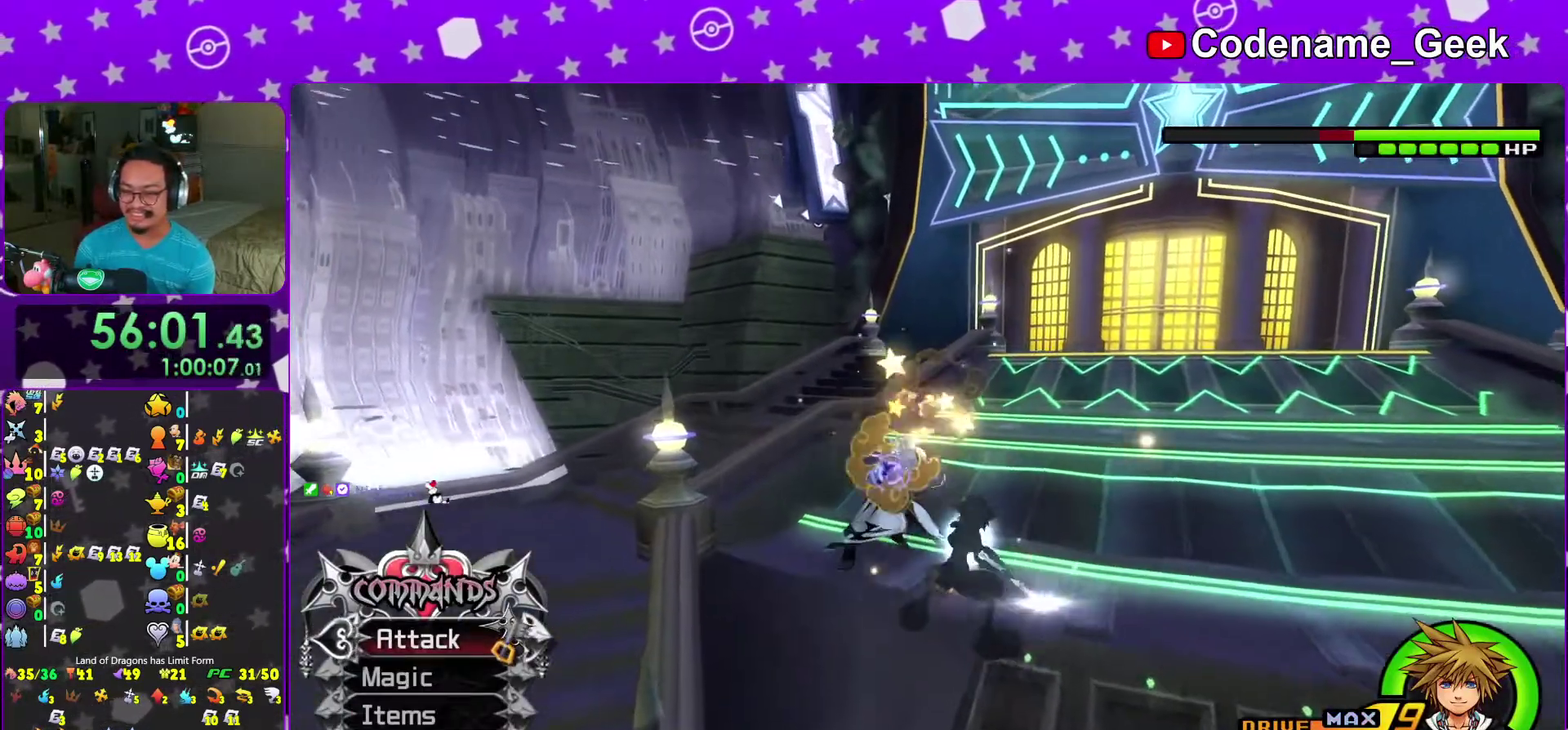
{"dt_ms": 600, "buttons": ["A"], "left_stick": "center", "right_stick": "center"}
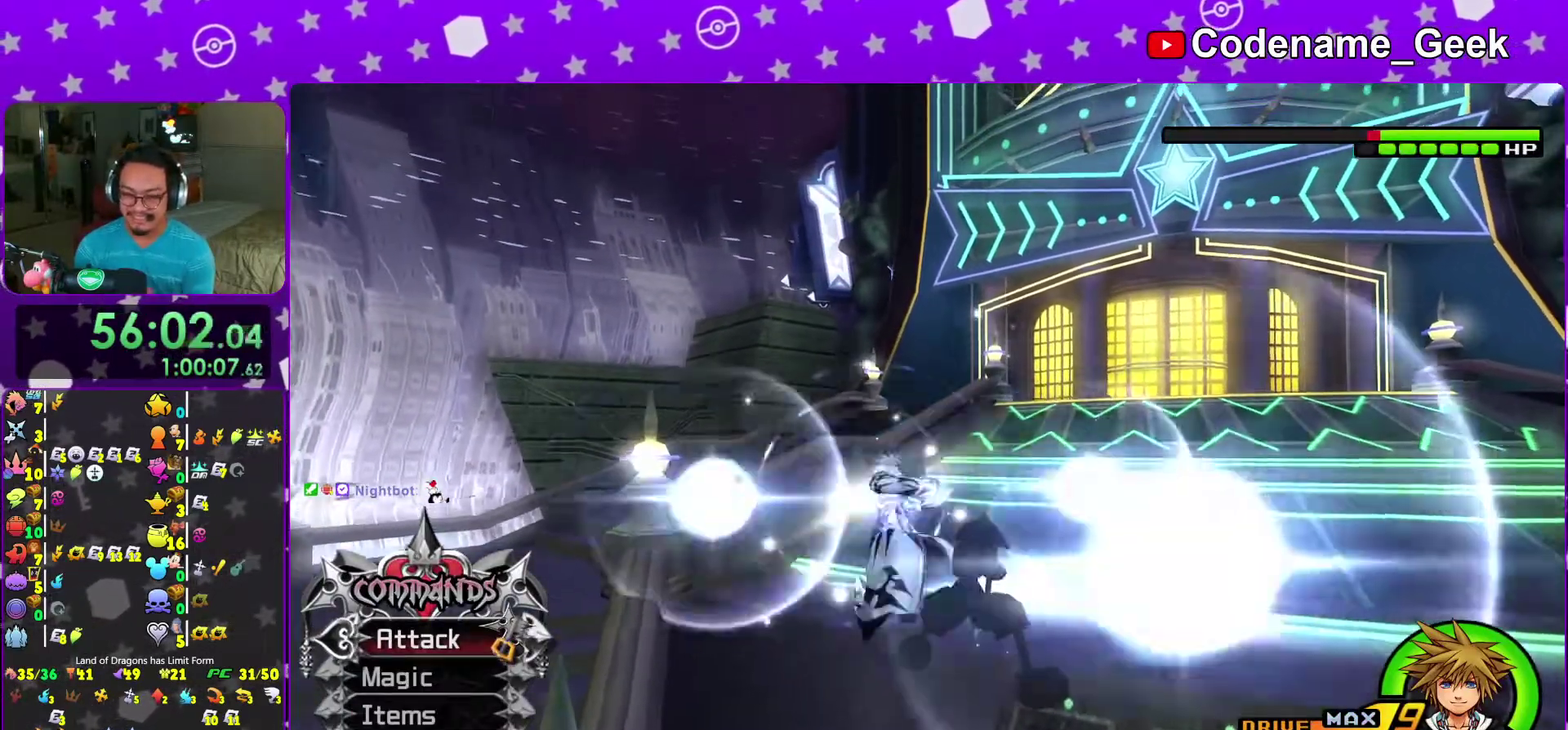
{"dt_ms": 400, "buttons": [], "left_stick": "center", "right_stick": "center"}
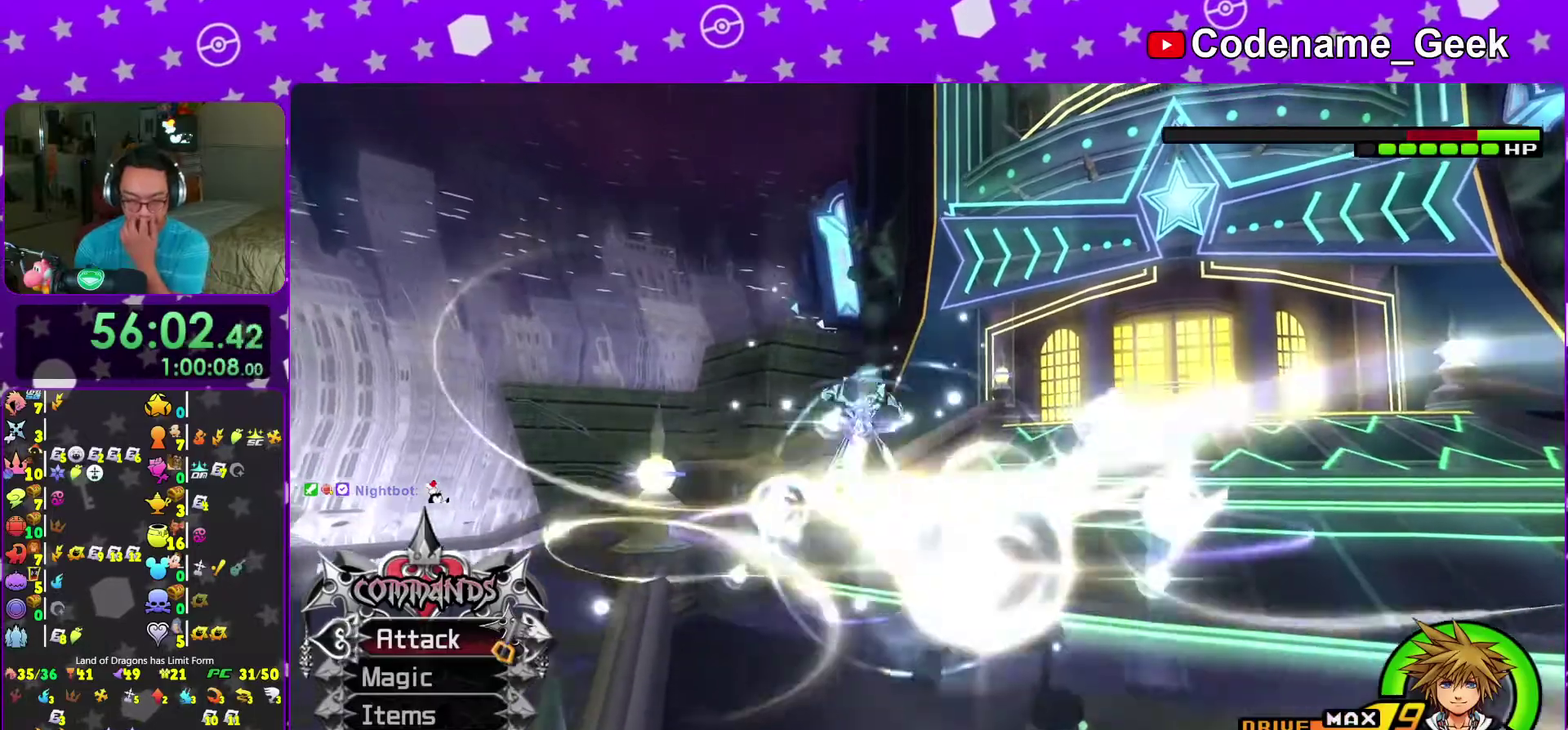
{"dt_ms": 700, "buttons": [], "left_stick": "center", "right_stick": "right"}
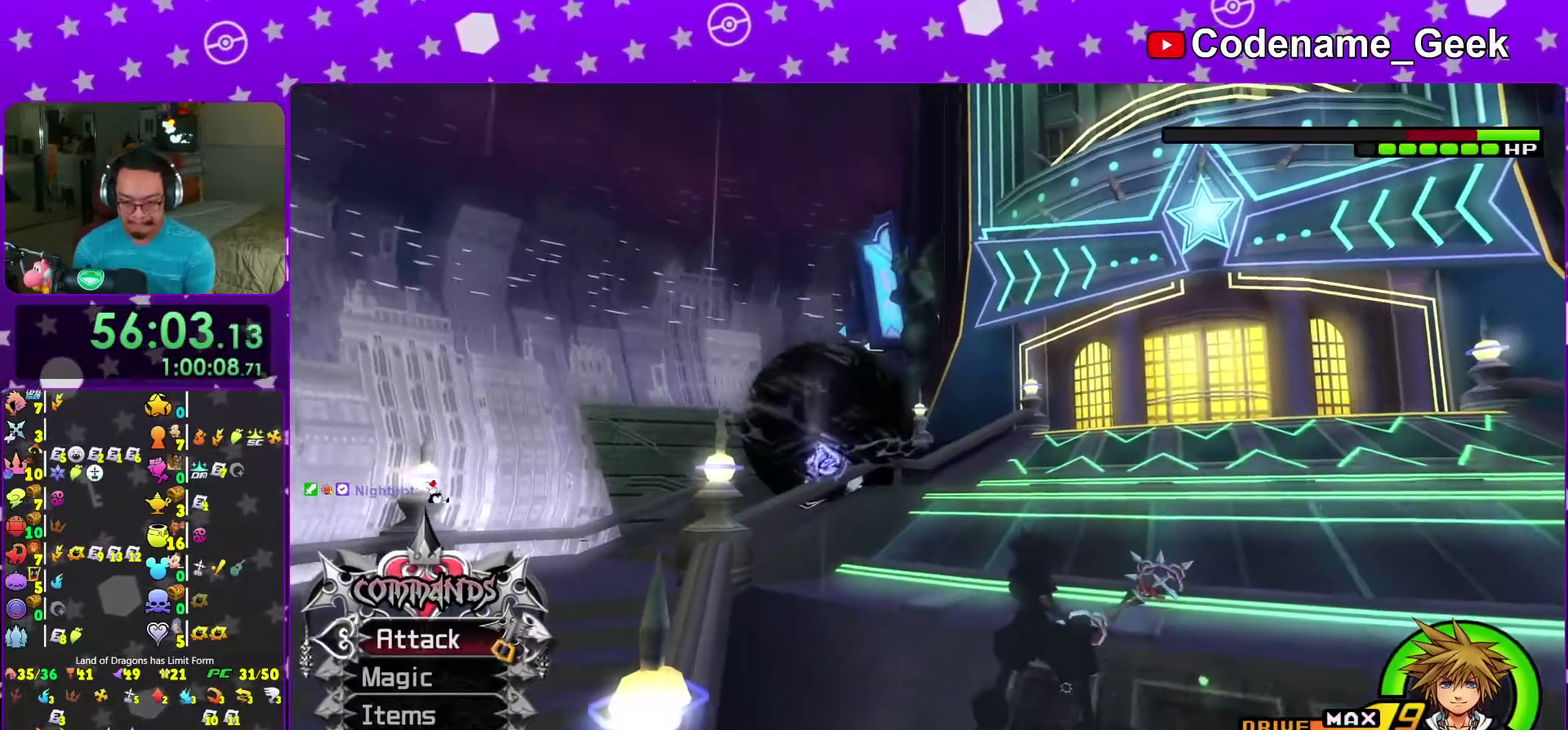
{"dt_ms": 300, "buttons": [], "left_stick": "center", "right_stick": "center", "events": [[133, "right_stick", "center"]]}
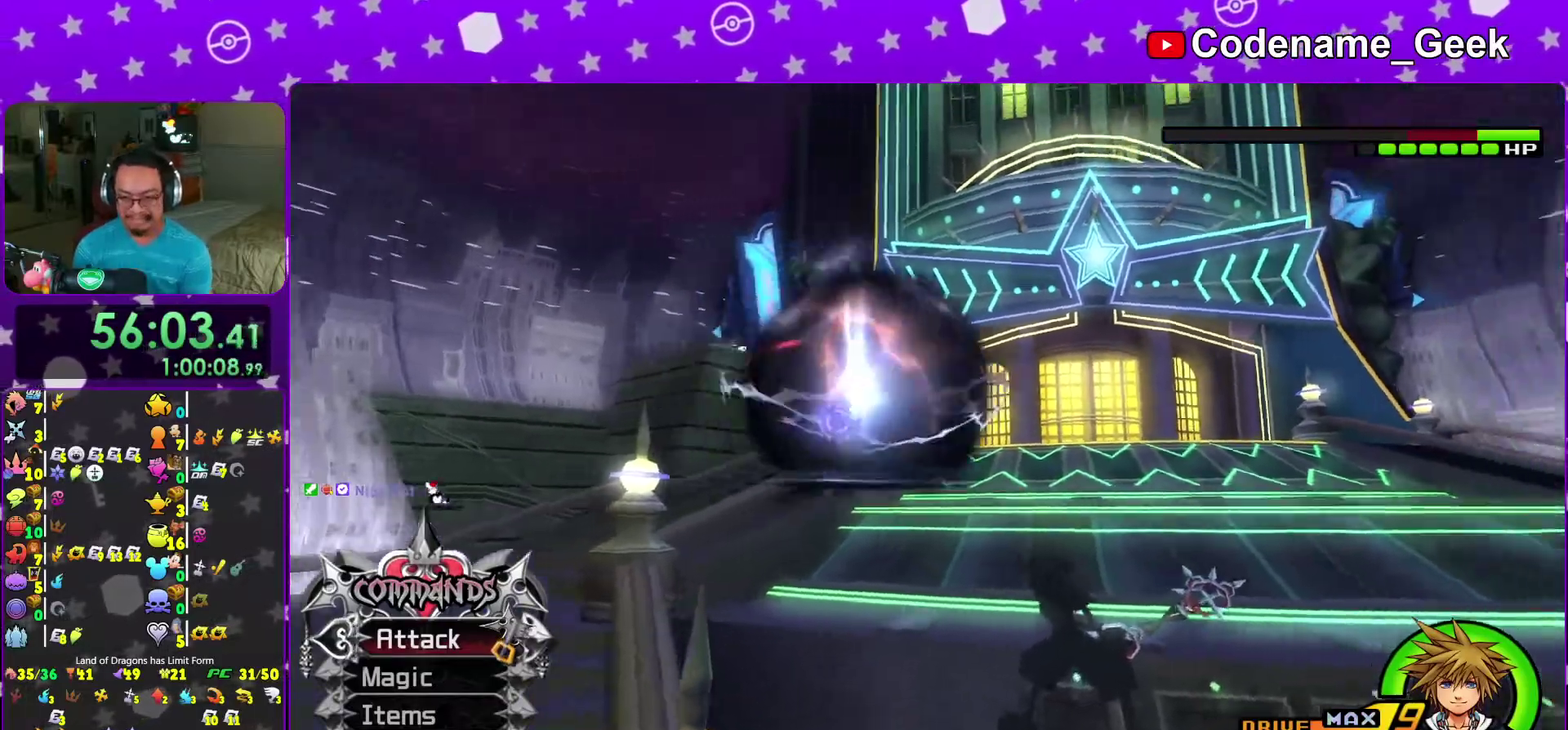
{"dt_ms": 600, "buttons": [], "left_stick": "up", "right_stick": "center", "events": [[33, "left_stick", "up"], [400, "right_stick", "down"], [483, "right_stick", "center"]]}
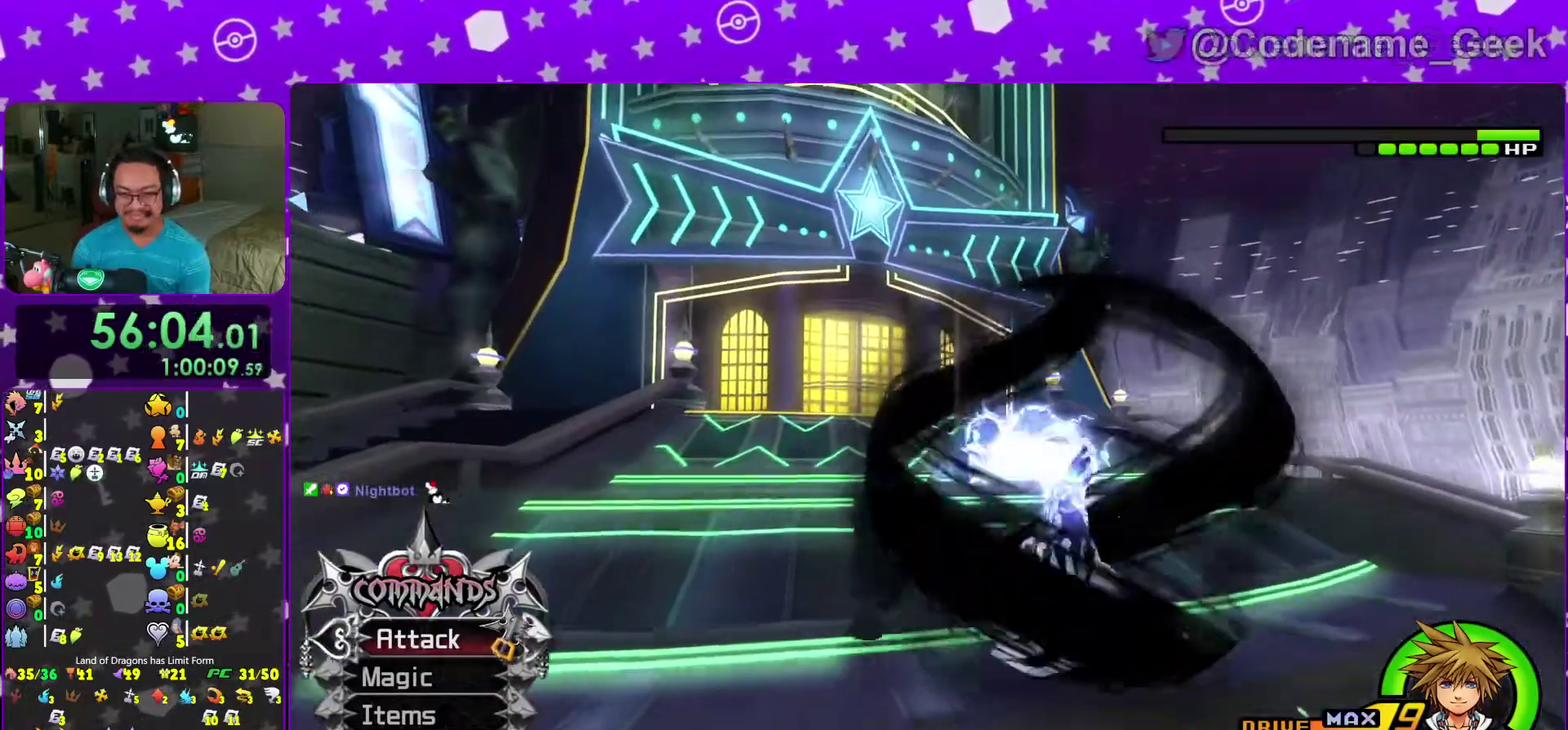
{"dt_ms": 400, "buttons": [], "left_stick": "up", "right_stick": "center", "events": [[83, "left_stick", "center"], [250, "right_stick", "down"], [333, "left_stick", "up"], [333, "right_stick", "center"]]}
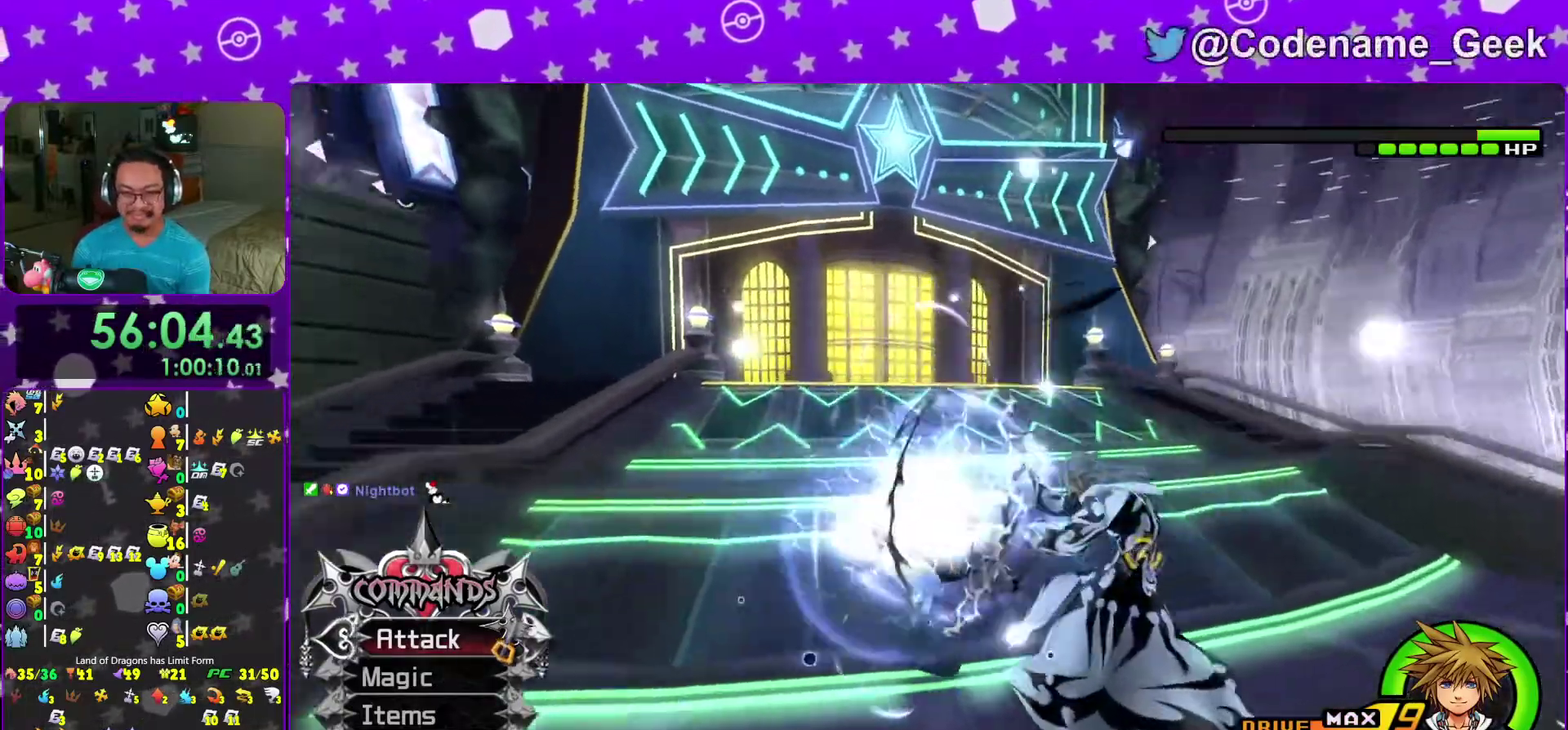
{"dt_ms": 600, "buttons": [], "left_stick": "up", "right_stick": "center", "events": [[17, "left_stick", "up-right"], [317, "right_stick", "left"], [383, "right_stick", "center"], [567, "left_stick", "up"]]}
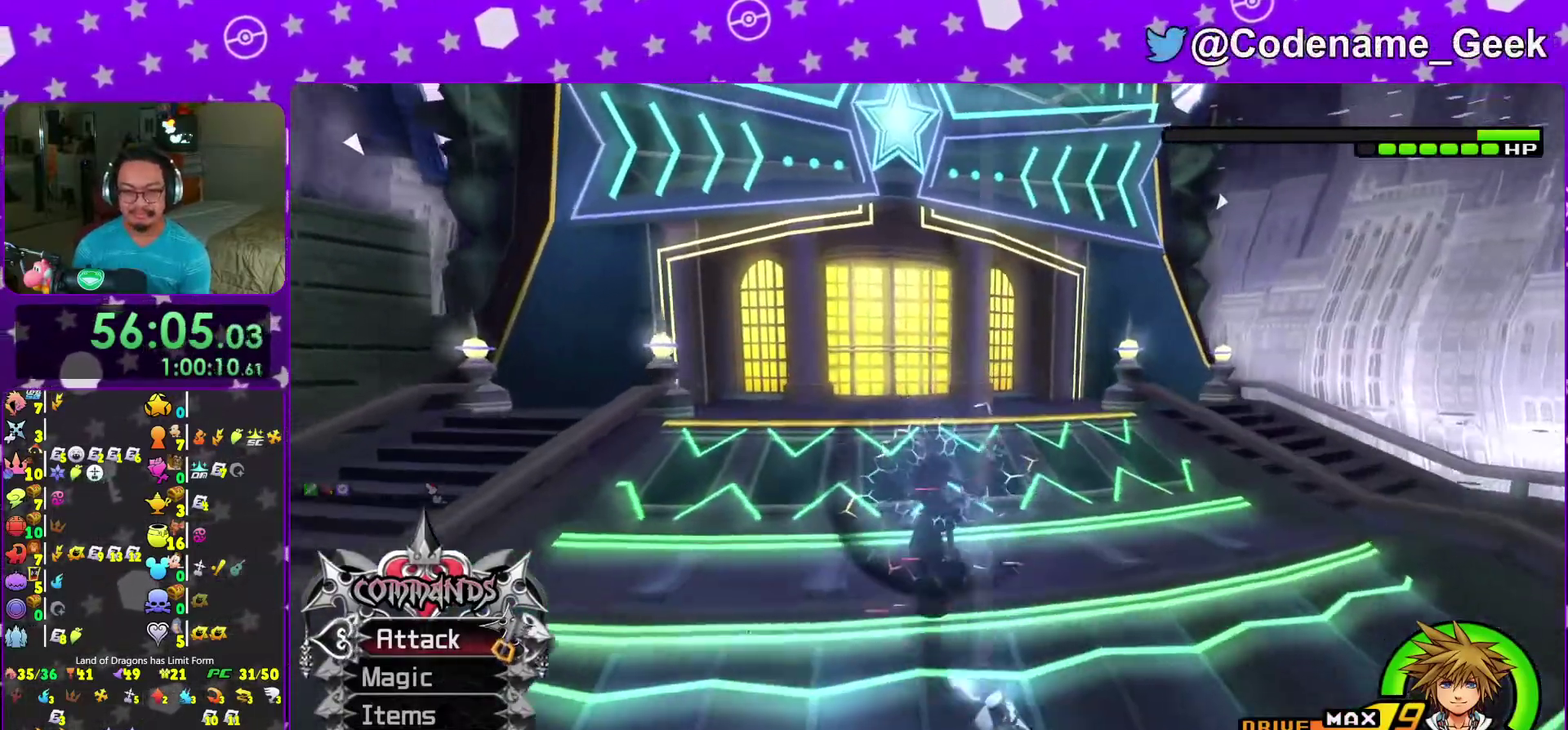
{"dt_ms": 400, "buttons": [], "left_stick": "up", "right_stick": "center", "events": []}
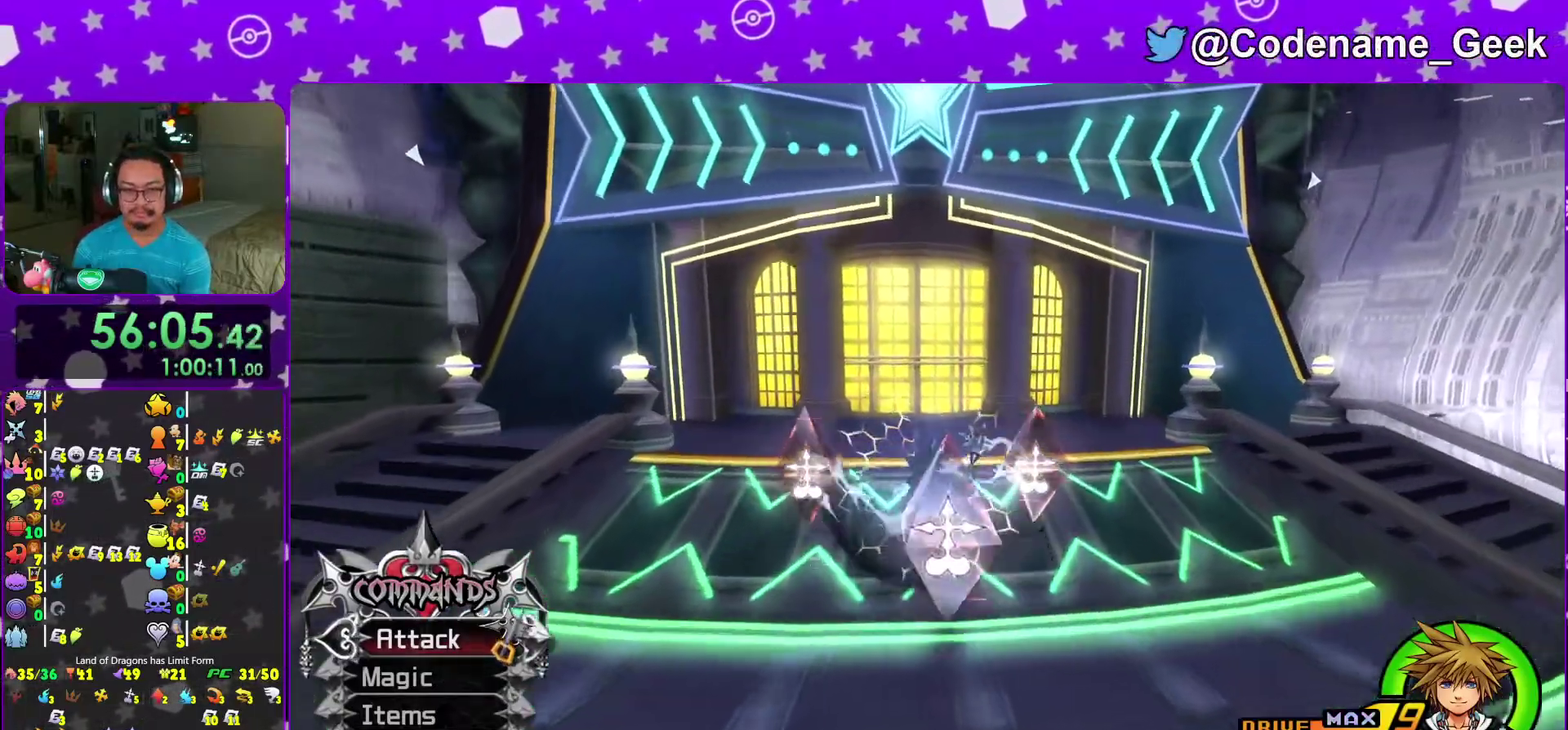
{"dt_ms": 500, "buttons": ["B"], "left_stick": "up", "right_stick": "center", "events": [[117, "B", "down"], [433, "B", "up"], [500, "B", "down"]]}
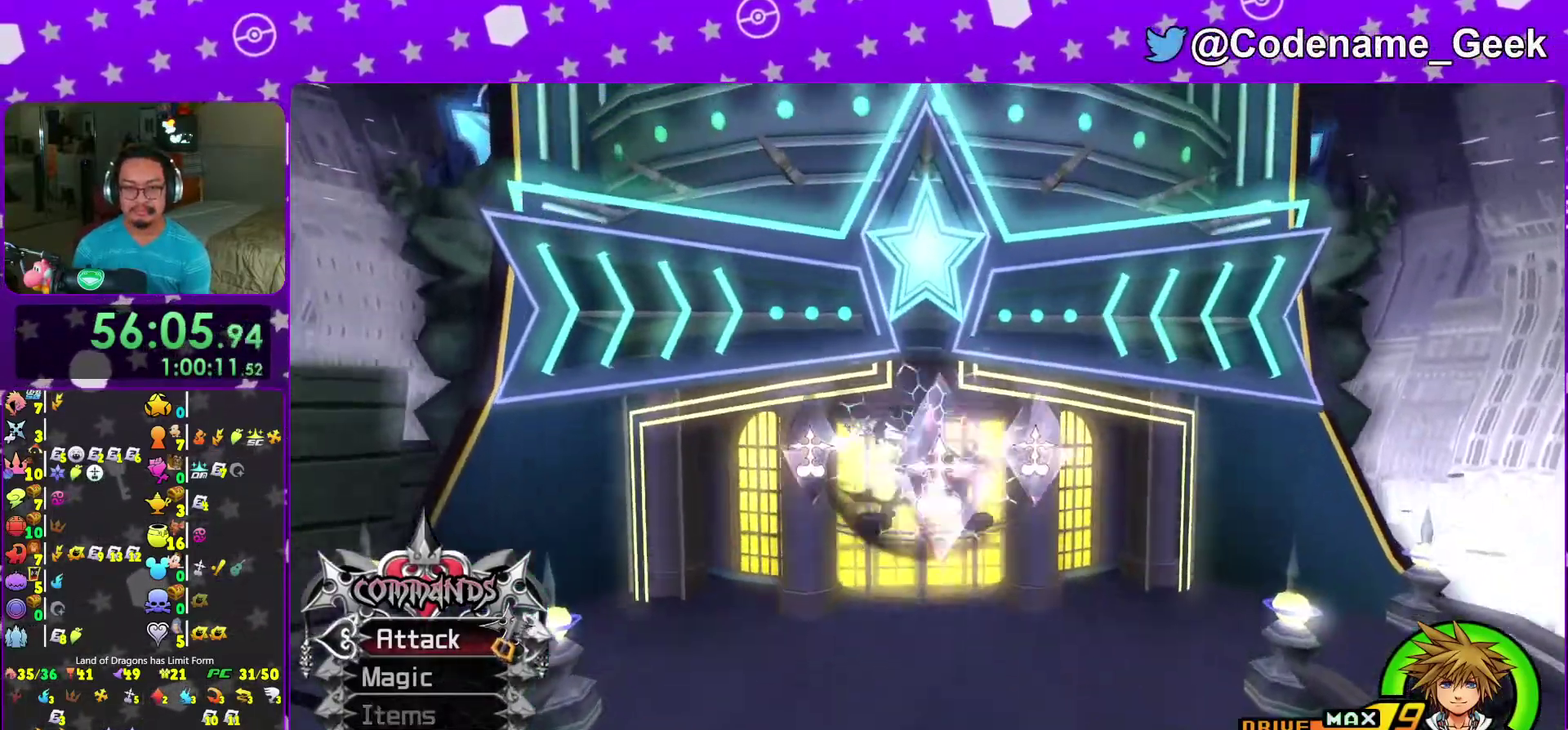
{"dt_ms": 500, "buttons": ["X"], "left_stick": "up", "right_stick": "center", "events": [[133, "B", "up"], [200, "A", "down"], [317, "X", "down"], [350, "A", "up"]]}
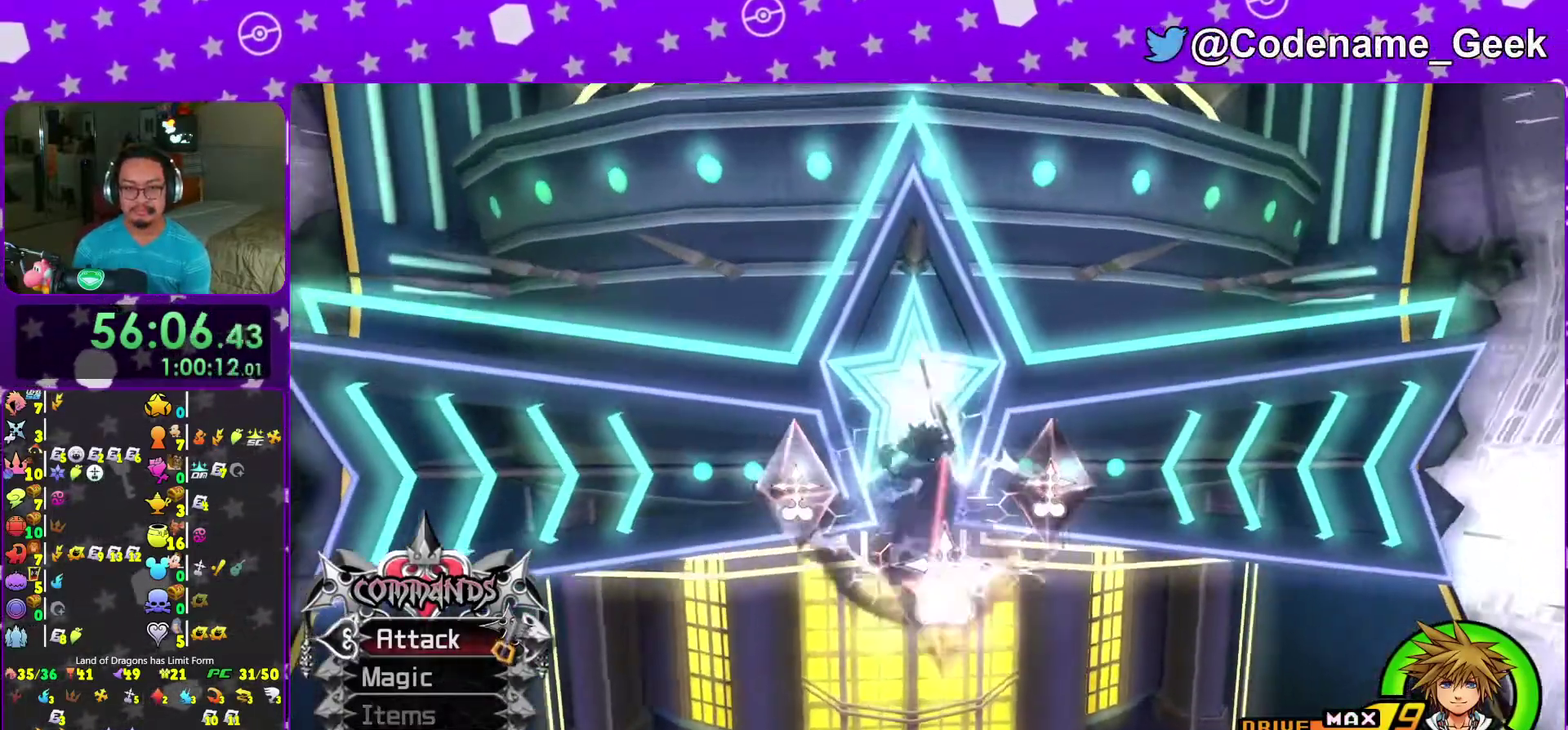
{"dt_ms": 500, "buttons": [], "left_stick": "up", "right_stick": "center", "events": [[83, "X", "up"], [300, "right_stick", "left"], [367, "right_stick", "center"]]}
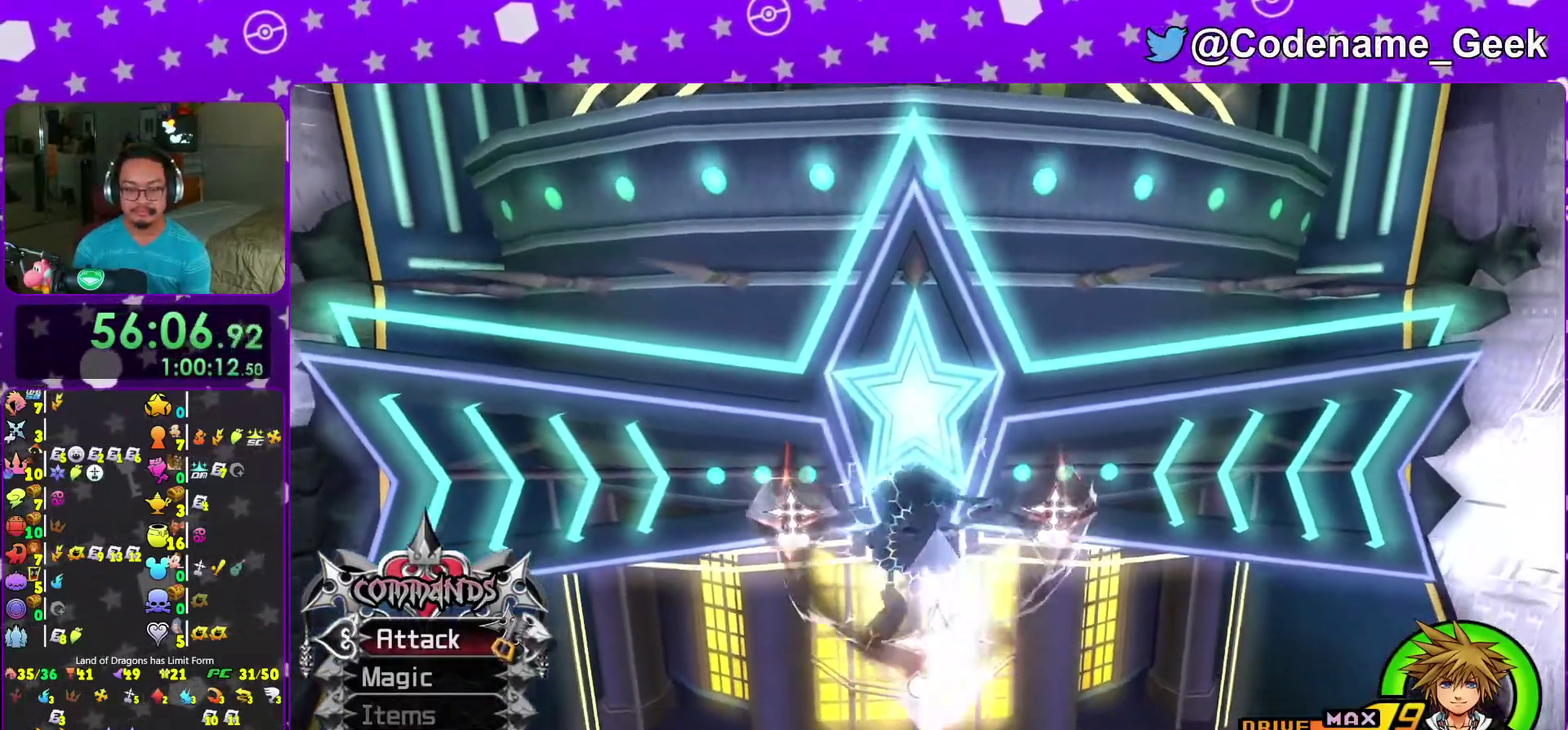
{"dt_ms": 500, "buttons": [], "left_stick": "up", "right_stick": "center", "events": []}
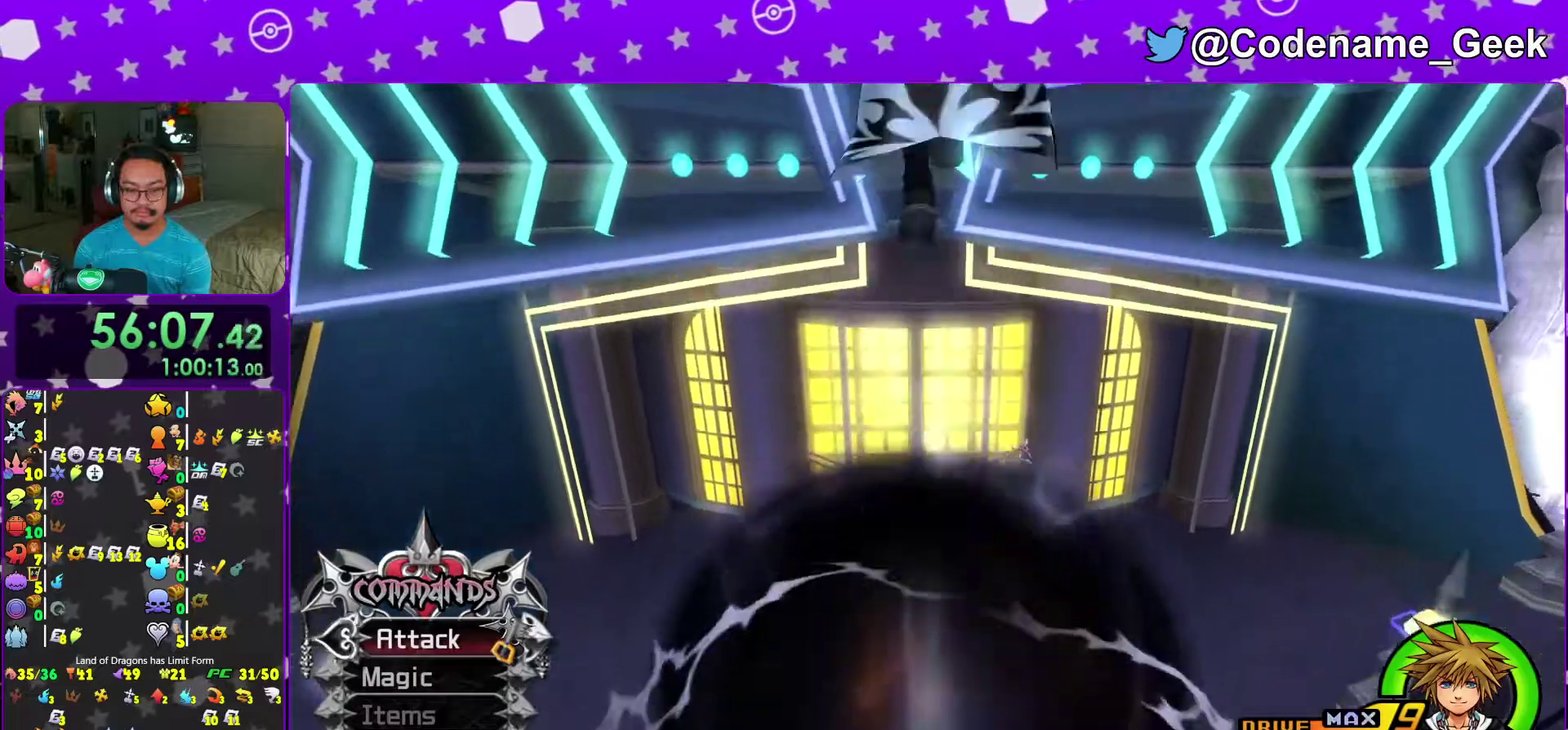
{"dt_ms": 500, "buttons": [], "left_stick": "up", "right_stick": "center", "events": [[150, "right_stick", "down"], [250, "right_stick", "center"]]}
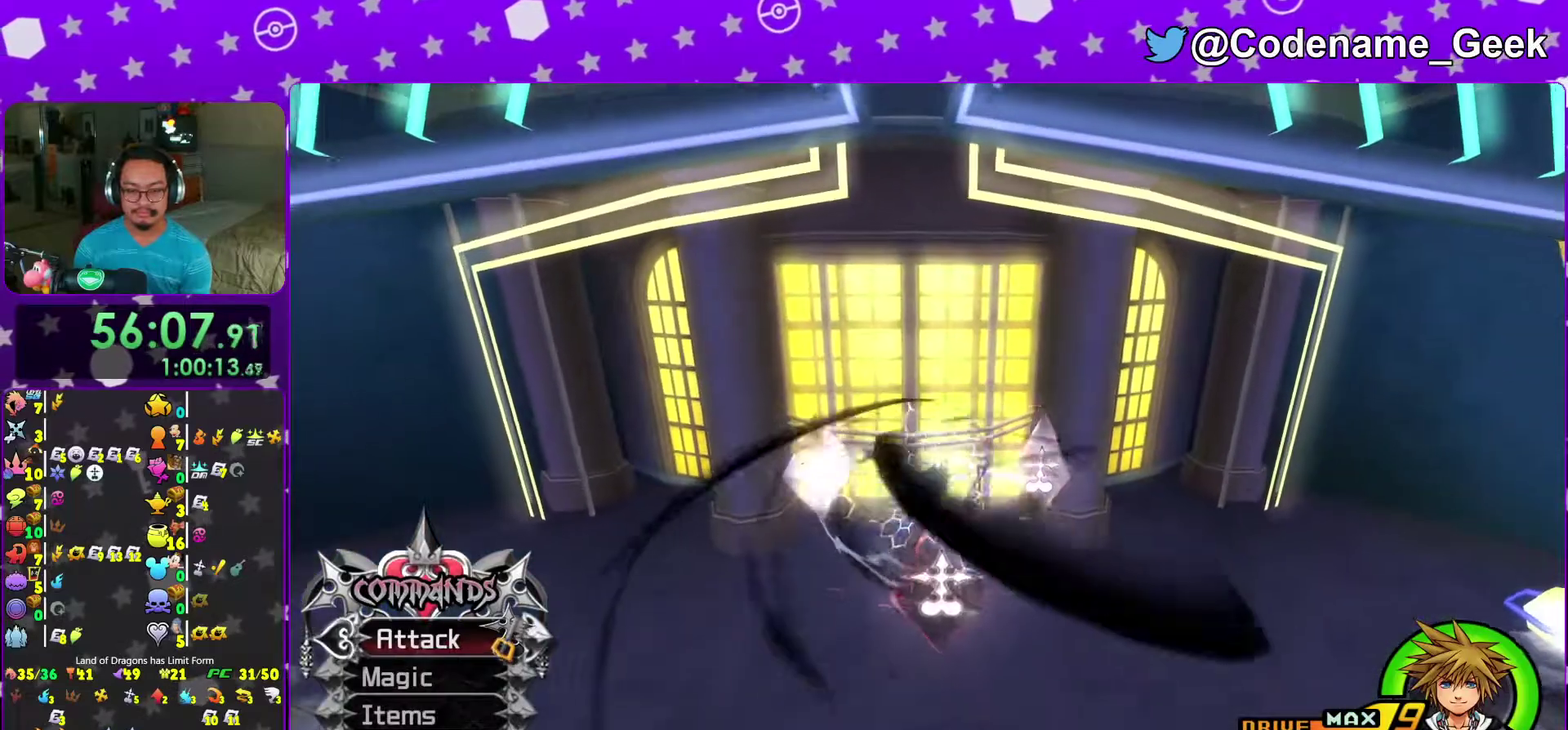
{"dt_ms": 500, "buttons": ["X"], "left_stick": "center", "right_stick": "center", "events": [[17, "X", "down"], [33, "A", "down"], [117, "A", "up"], [150, "X", "up"], [217, "A", "down"], [233, "X", "down"], [317, "A", "up"], [350, "X", "up"], [350, "left_stick", "up-left"], [400, "X", "down"], [417, "A", "down"], [450, "left_stick", "center"], [483, "A", "up"]]}
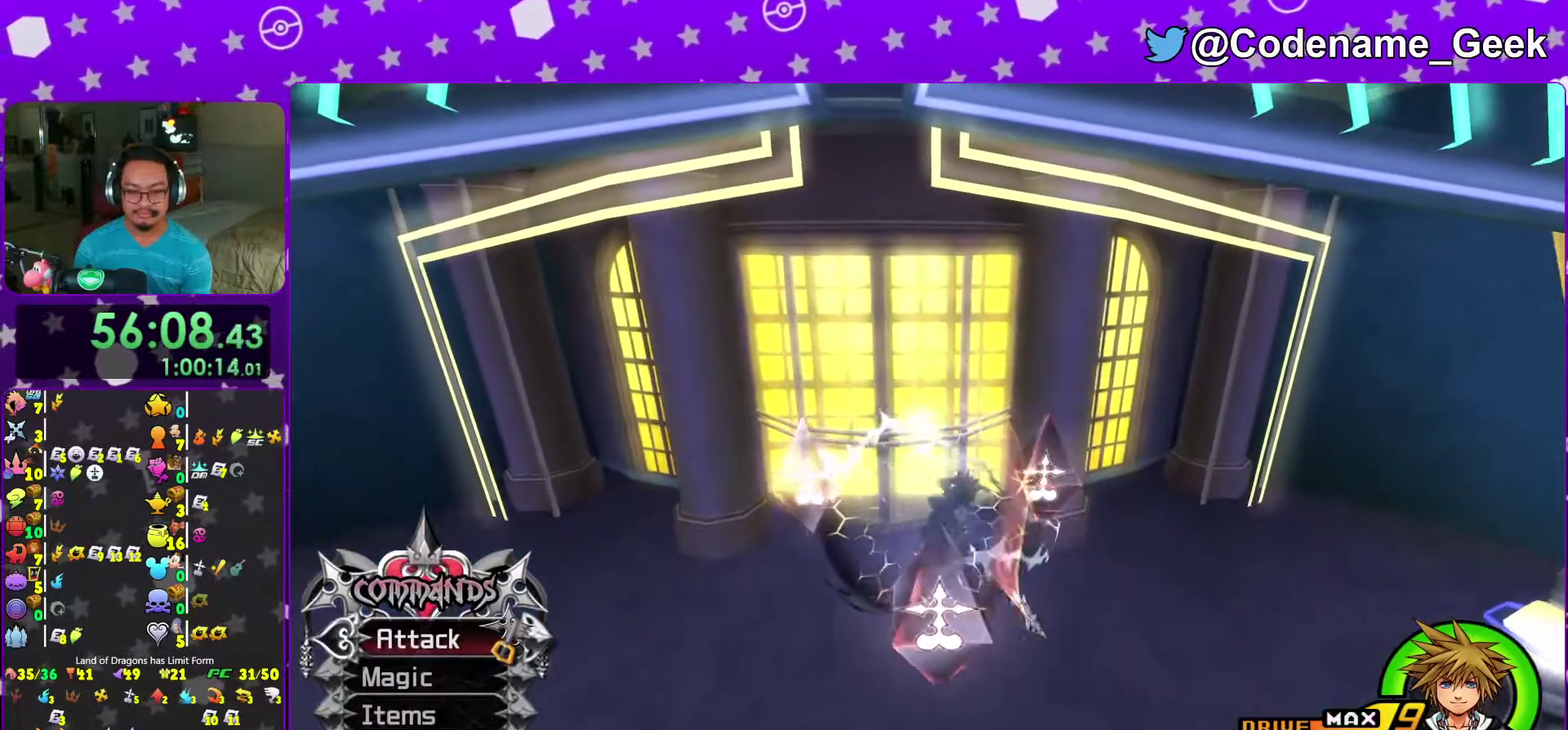
{"dt_ms": 400, "buttons": [], "left_stick": "center", "right_stick": "center", "events": [[33, "X", "up"], [100, "A", "down"], [117, "X", "down"], [200, "A", "up"], [217, "X", "up"], [283, "A", "down"], [300, "X", "down"], [383, "A", "up"], [400, "X", "up"]]}
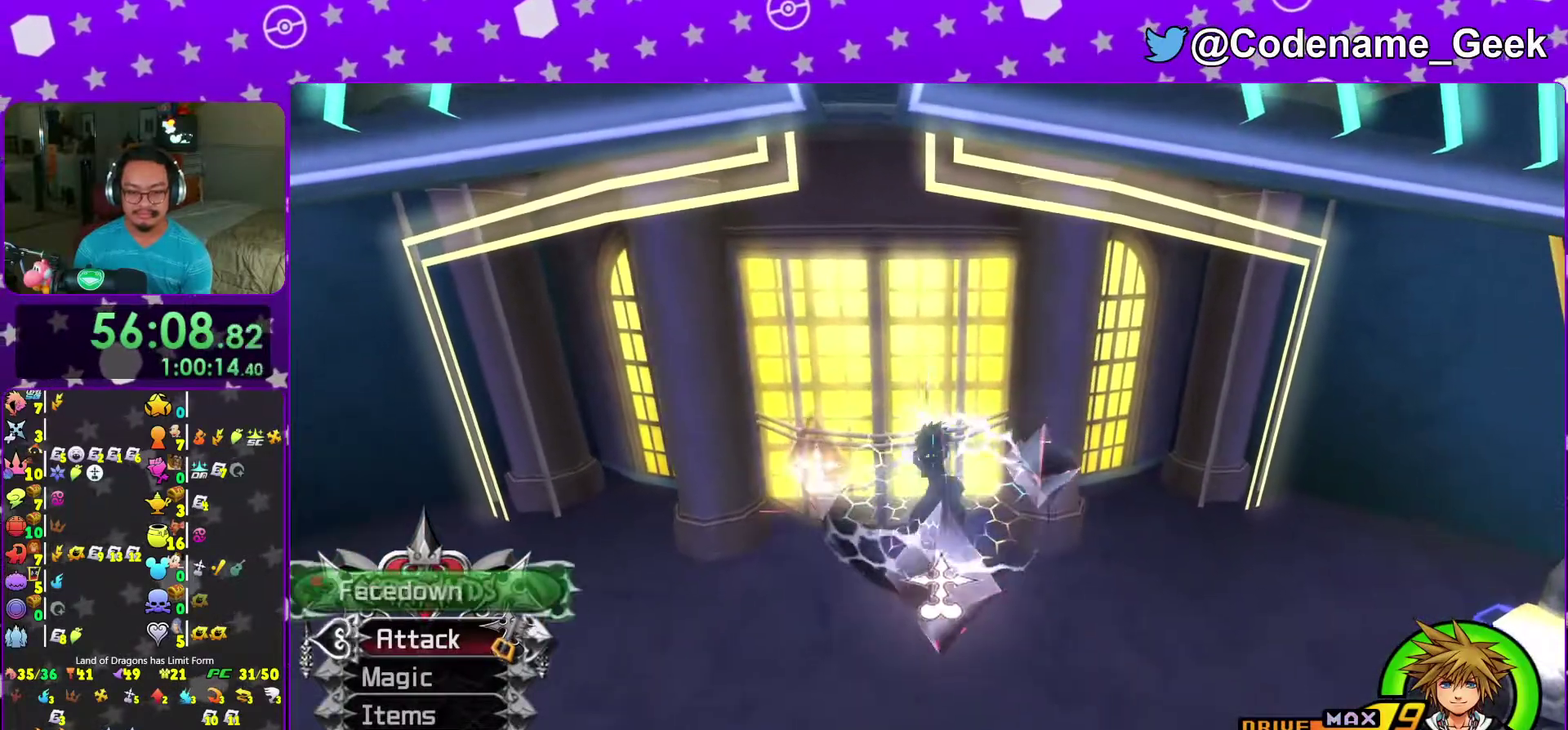
{"dt_ms": 600, "buttons": [], "left_stick": "center", "right_stick": "center", "events": [[83, "A", "down"], [83, "X", "down"], [150, "A", "up"], [183, "X", "up"], [267, "A", "down"], [283, "X", "down"], [350, "A", "up"], [367, "X", "up"], [383, "START", "down"], [433, "START", "up"], [467, "A", "down"], [467, "X", "down"], [567, "A", "up"], [583, "X", "up"]]}
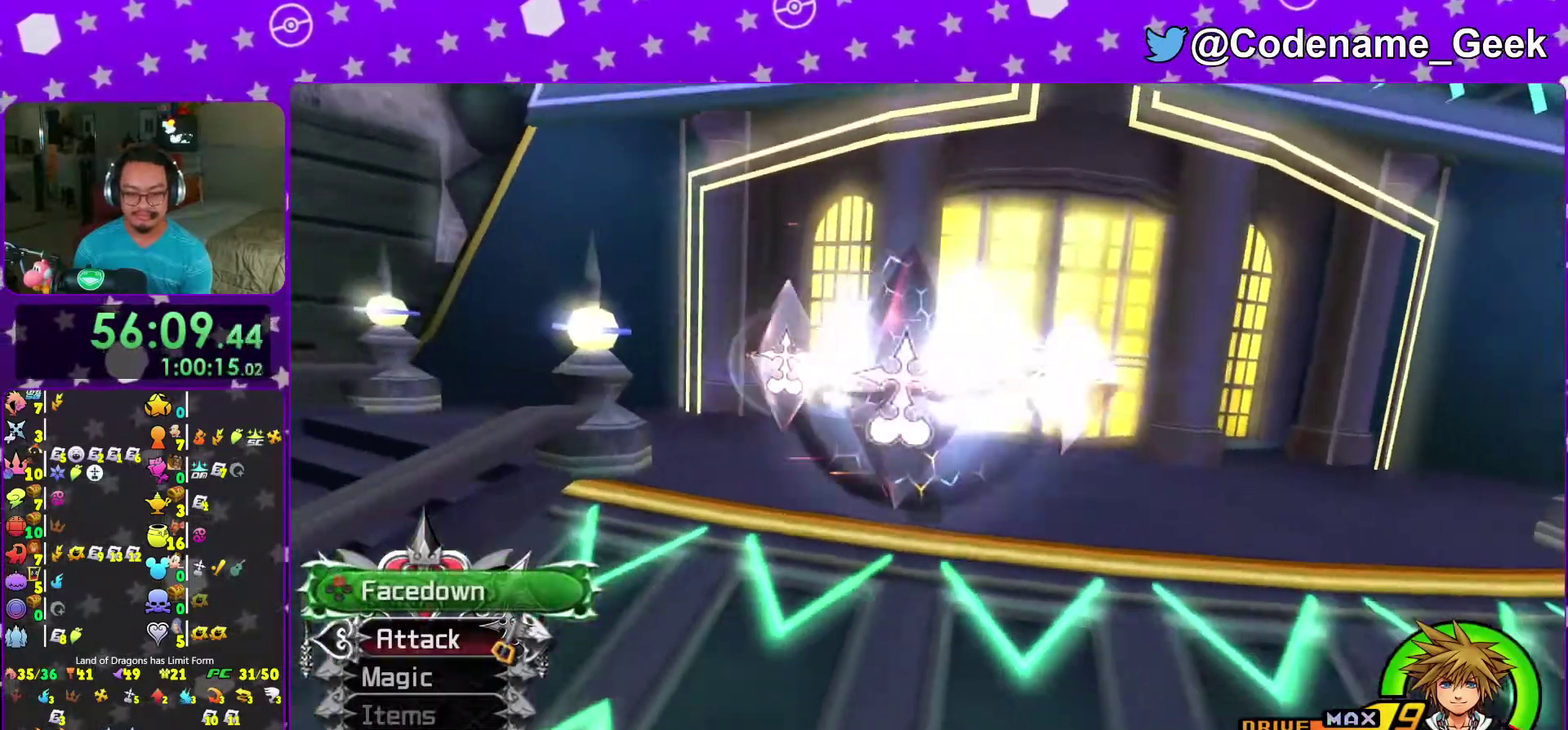
{"dt_ms": 400, "buttons": [], "left_stick": "center", "right_stick": "center", "events": [[33, "A", "down"], [67, "X", "down"], [150, "A", "up"], [167, "X", "up"]]}
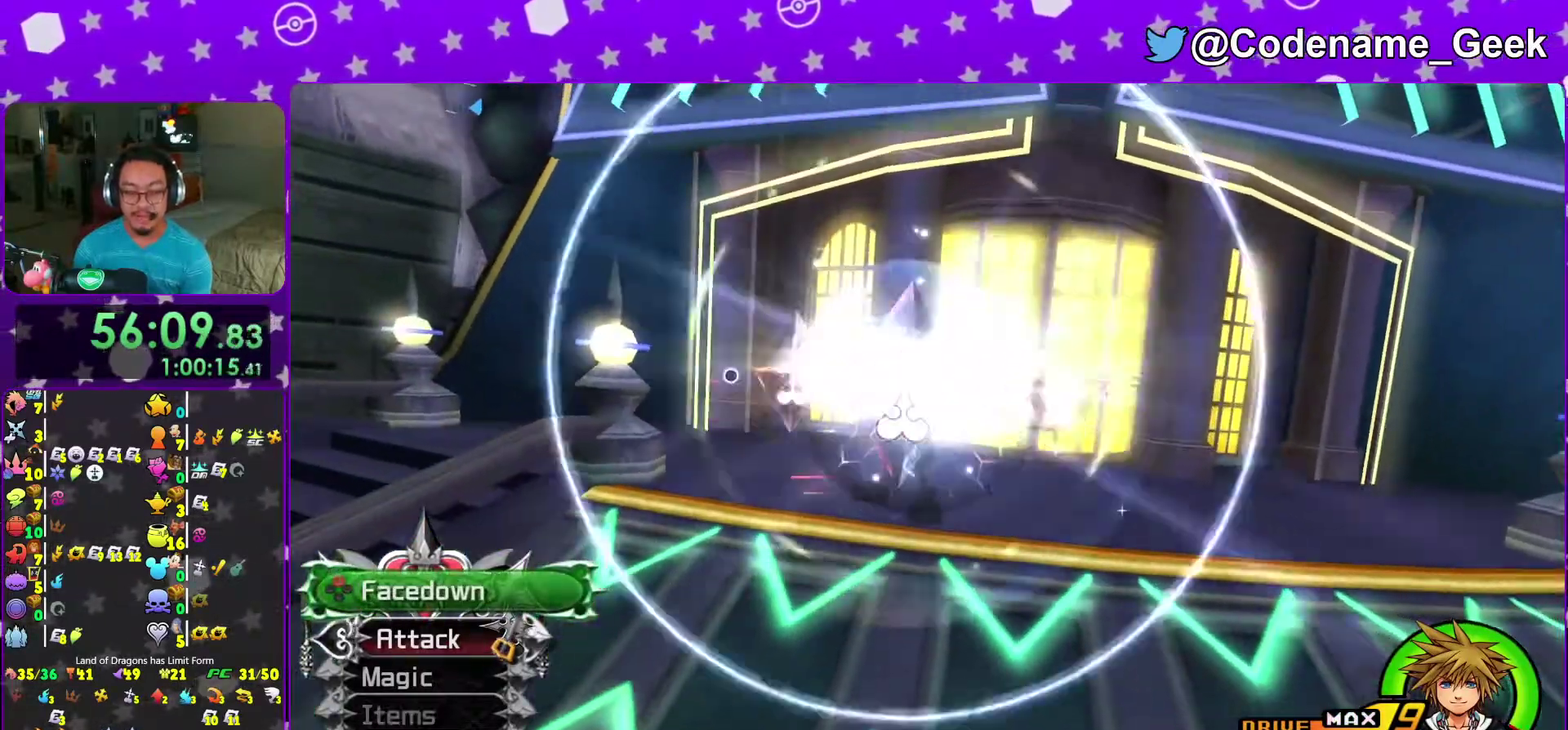
{"dt_ms": 600, "buttons": [], "left_stick": "center", "right_stick": "center", "events": [[283, "START", "down"], [350, "START", "up"]]}
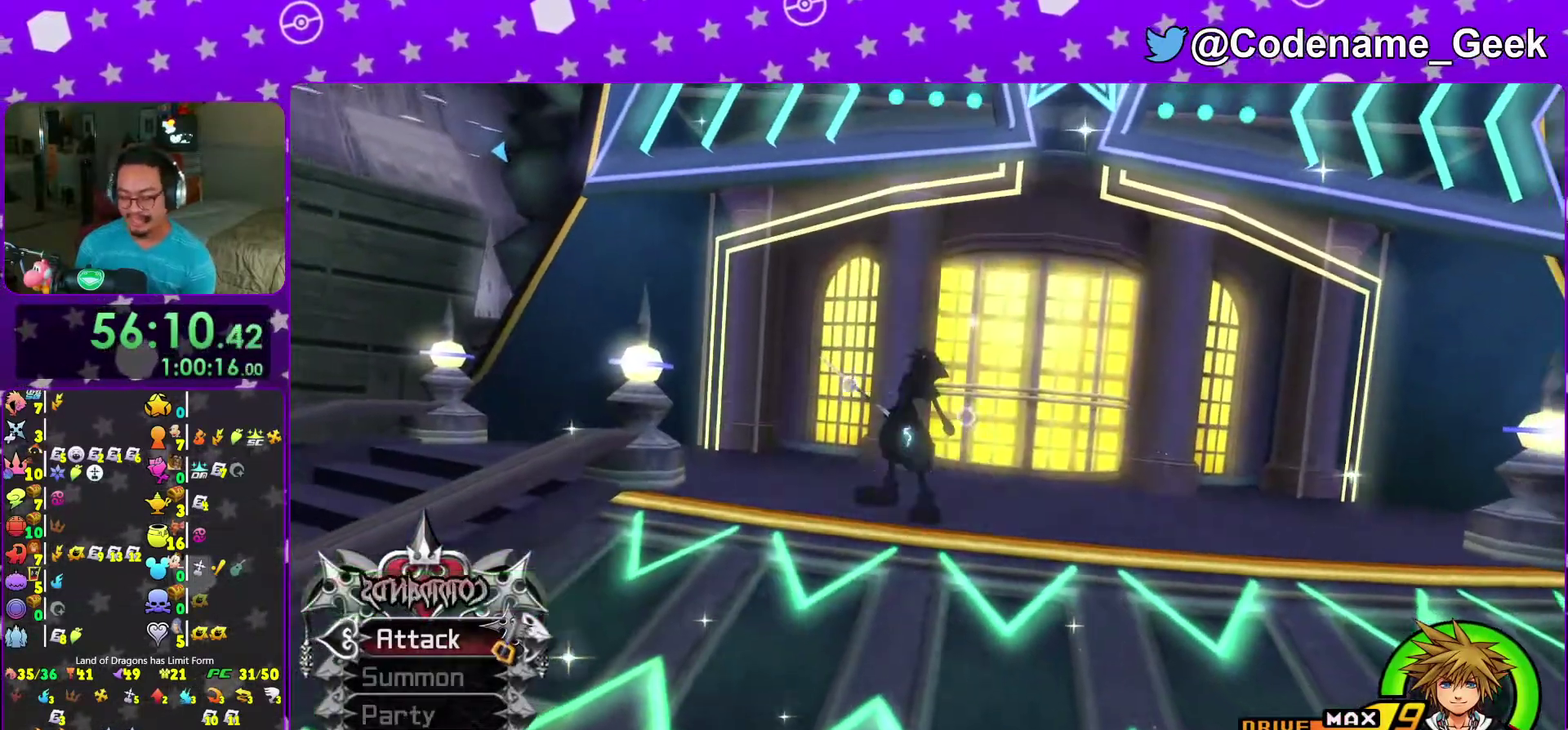
{"dt_ms": 400, "buttons": [], "left_stick": "center", "right_stick": "center", "events": [[100, "SELECT", "down"], [217, "SELECT", "up"]]}